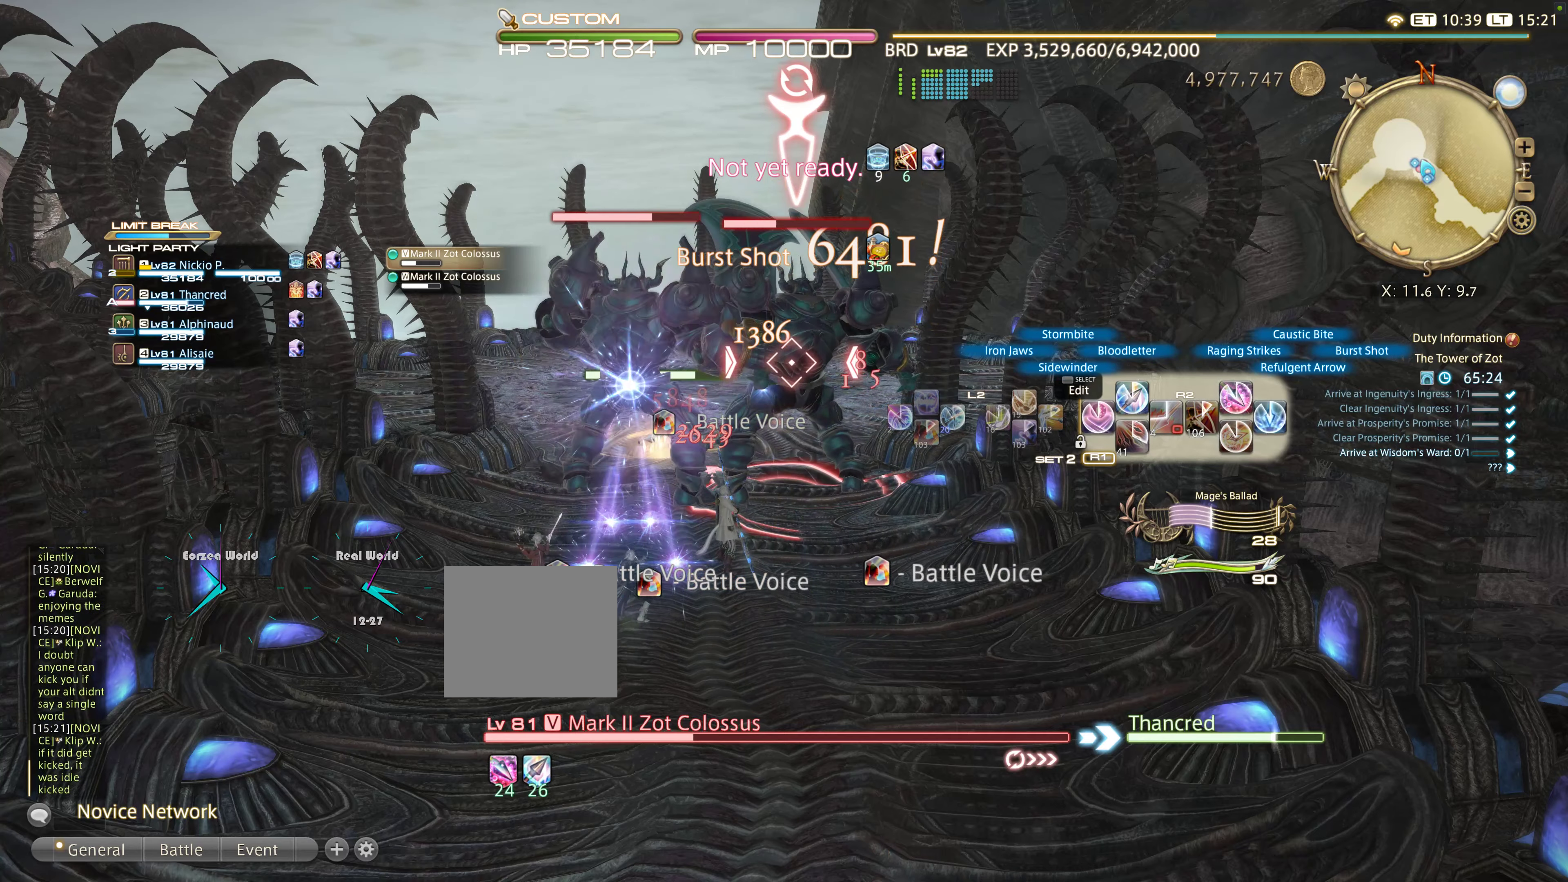
Gameplay with a controller (PlayStation layout); each line is a JSON object with the inputs held at the frame after it (dt_ms = milliseconds from this image to that frame). "events" lists button and stick changes between this image and that frame as [ms after this image, input, new state], when the widget could be followed in between. Not read: L3 R3 left_stick.
{"dt_ms": 500, "buttons": ["CIRCLE", "R2"], "right_stick": "center", "events": [[117, "CIRCLE", "down"], [217, "CIRCLE", "up"], [334, "CIRCLE", "down"], [384, "CIRCLE", "up"], [450, "CIRCLE", "down"]]}
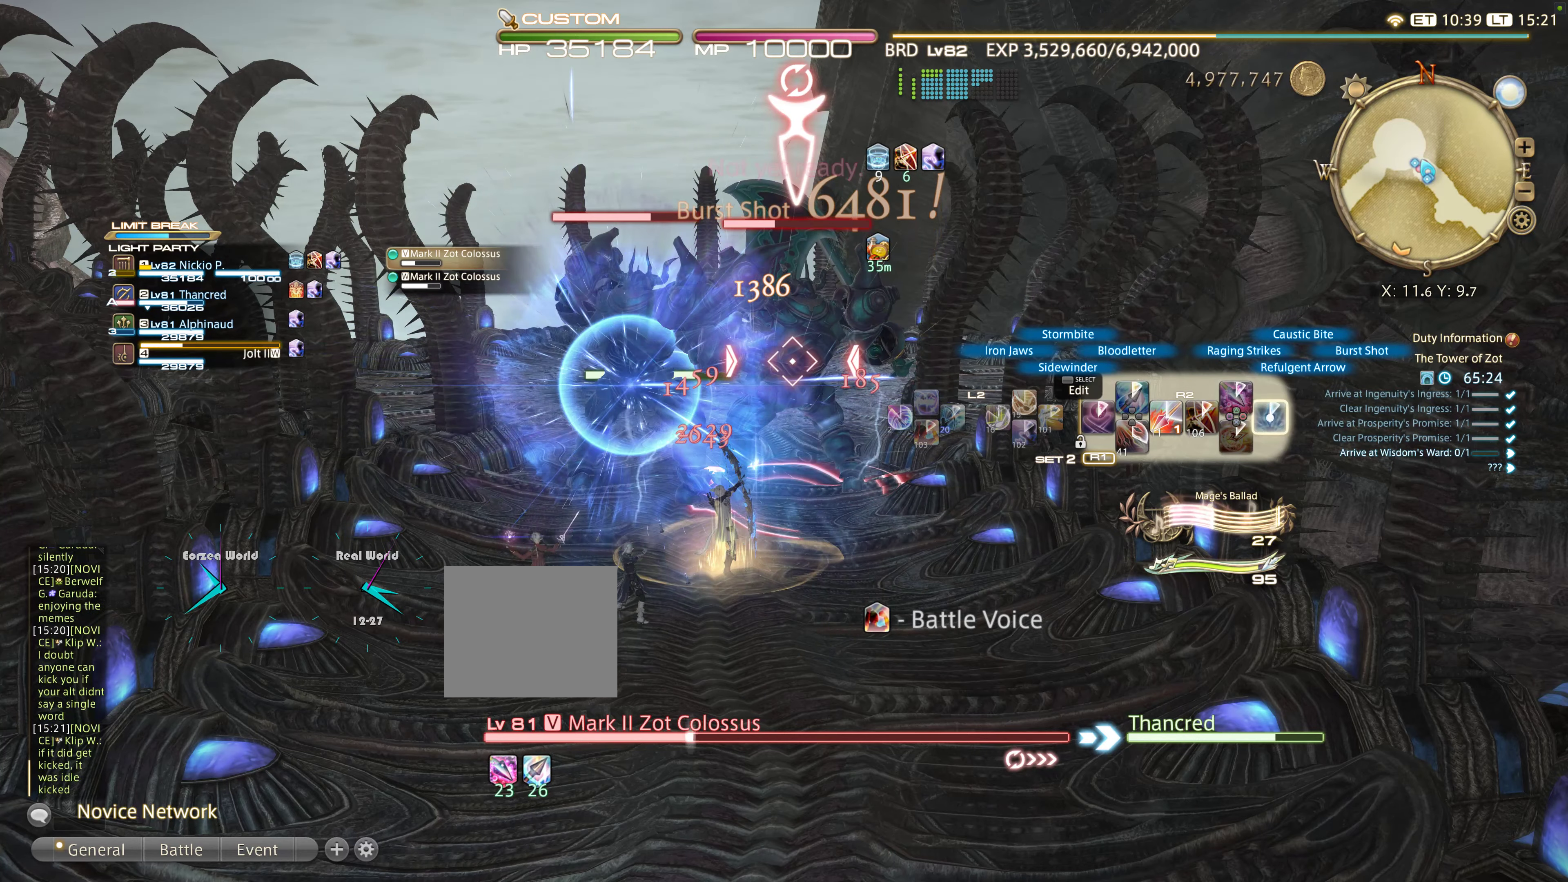
{"dt_ms": 500, "buttons": ["R2", "DPAD_RIGHT"], "right_stick": "center", "events": [[17, "CIRCLE", "up"], [134, "CIRCLE", "down"], [184, "CIRCLE", "up"], [267, "CIRCLE", "down"], [350, "CIRCLE", "up"], [450, "DPAD_RIGHT", "down"]]}
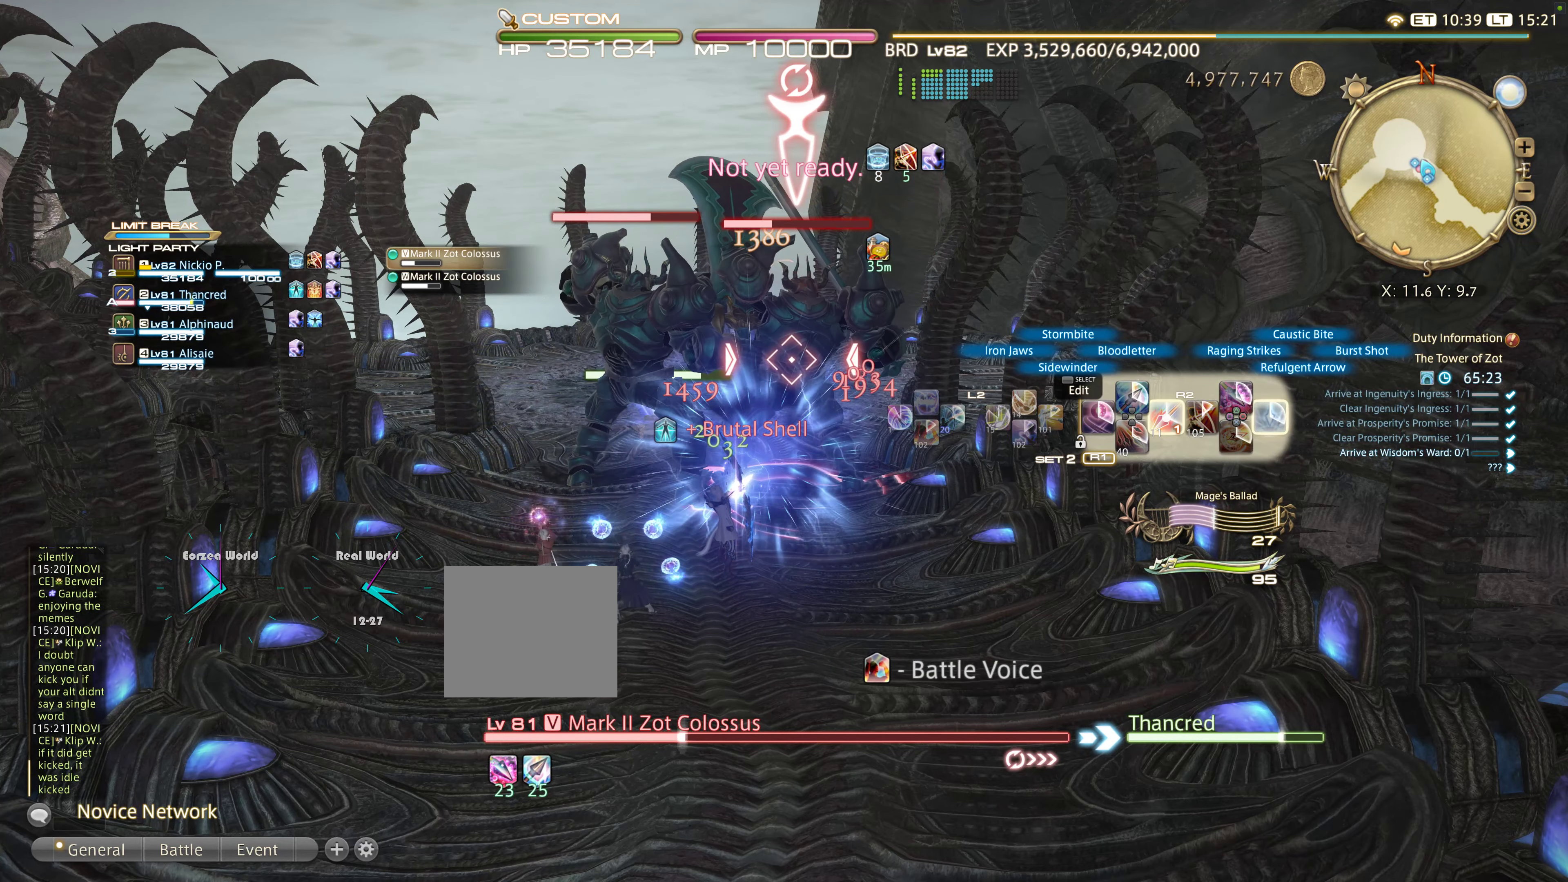
{"dt_ms": 500, "buttons": ["R2"], "right_stick": "center", "events": [[67, "DPAD_RIGHT", "up"], [117, "DPAD_RIGHT", "down"], [400, "DPAD_RIGHT", "up"]]}
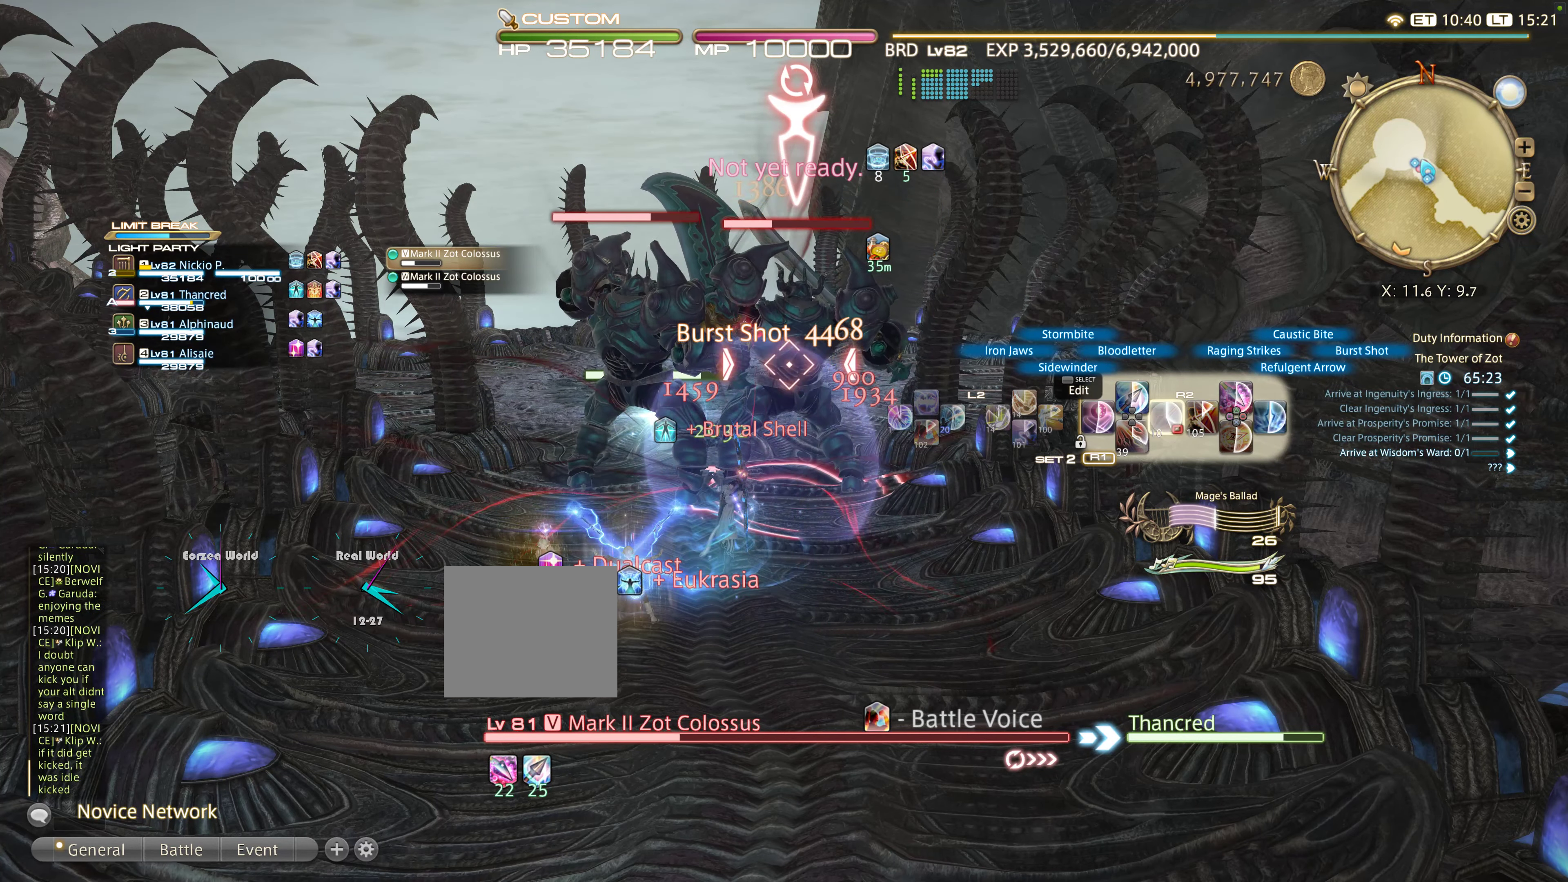
{"dt_ms": 500, "buttons": ["R2"], "right_stick": "center", "events": []}
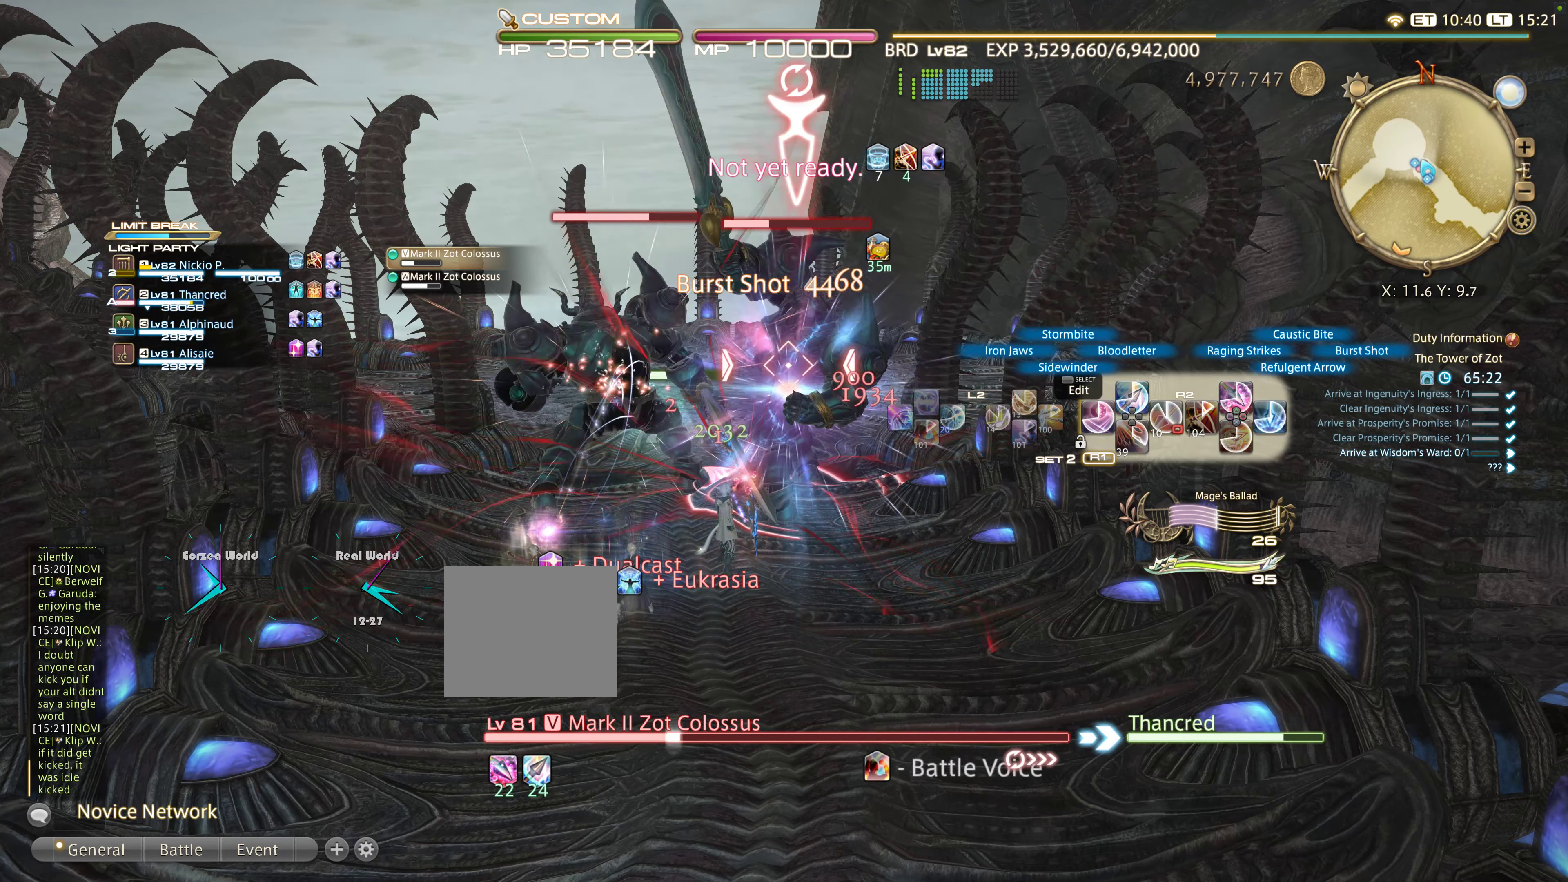
{"dt_ms": 500, "buttons": ["CIRCLE", "R2"], "right_stick": "center", "events": [[484, "CIRCLE", "down"]]}
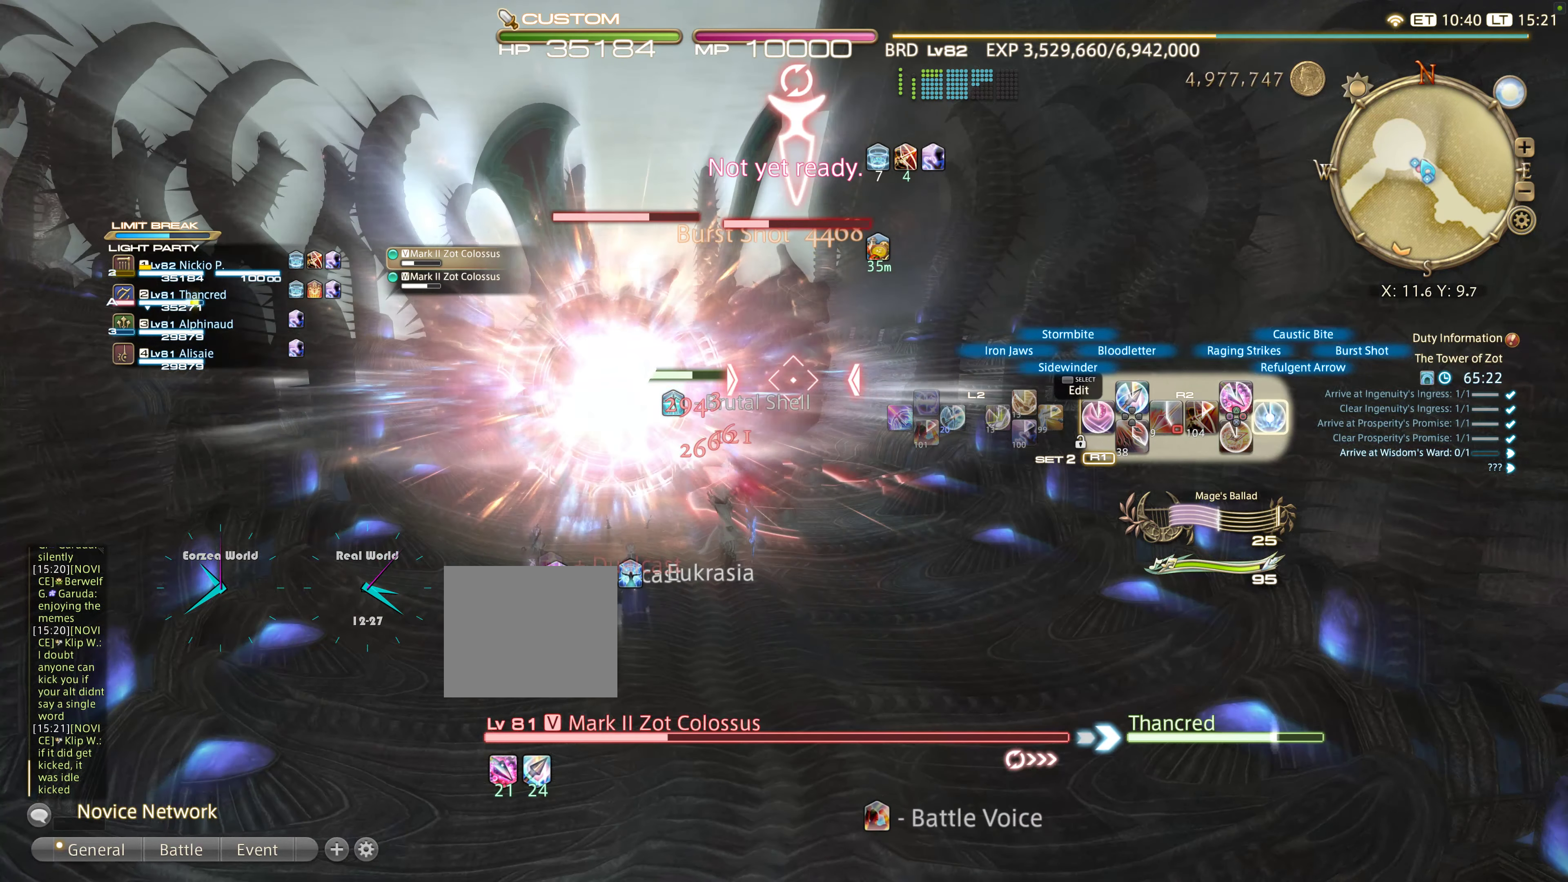
{"dt_ms": 500, "buttons": ["CIRCLE", "R2"], "right_stick": "center", "events": [[67, "CIRCLE", "up"], [150, "CIRCLE", "down"], [234, "CIRCLE", "up"], [334, "CIRCLE", "down"], [417, "CIRCLE", "up"], [467, "CIRCLE", "down"]]}
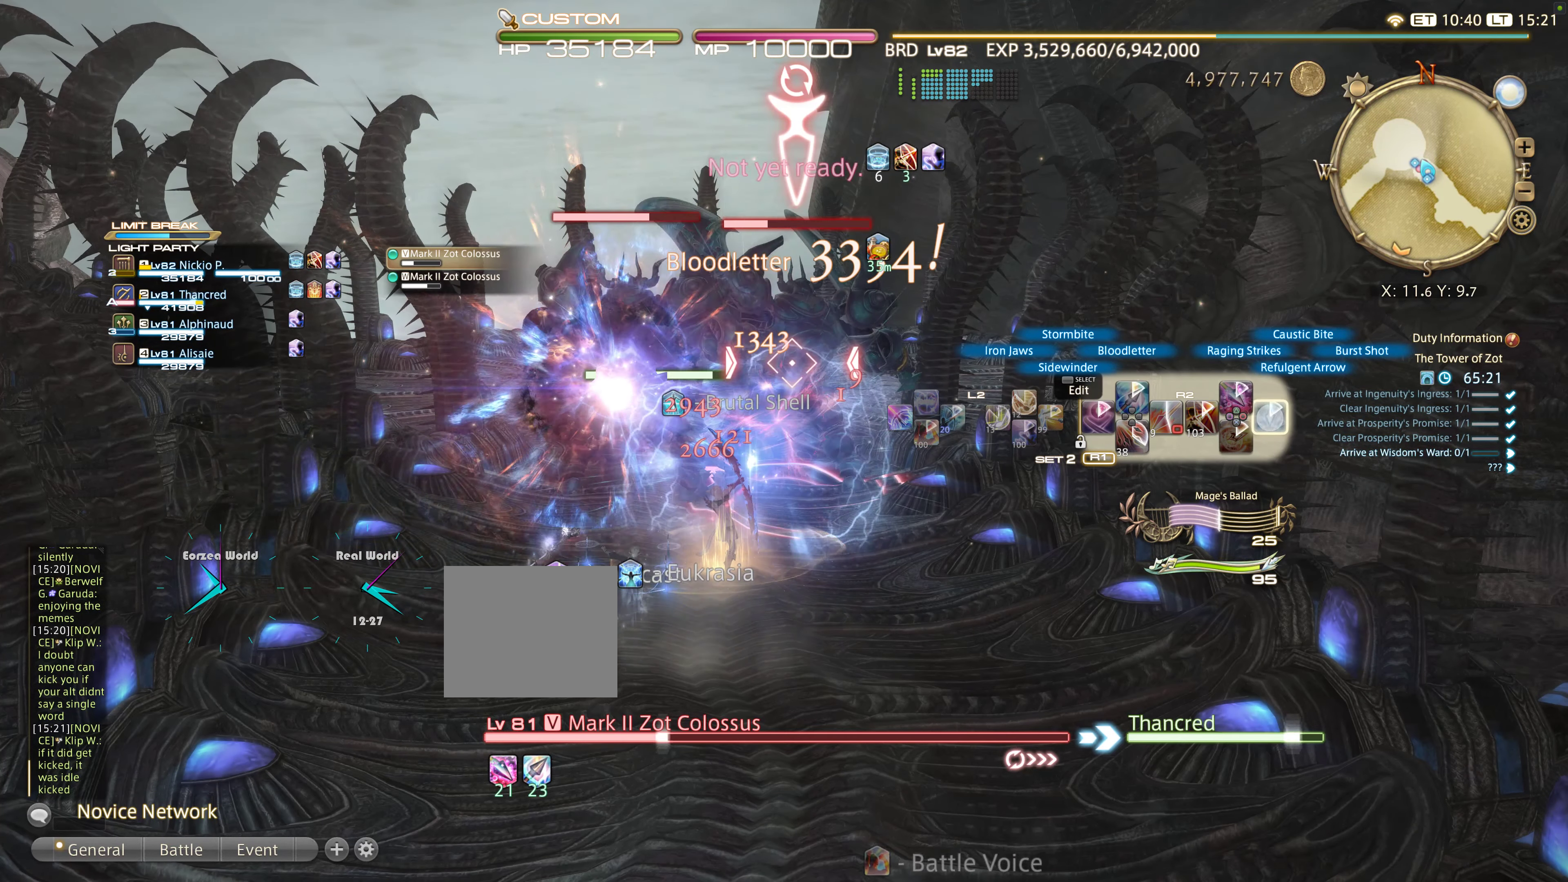
{"dt_ms": 500, "buttons": ["CIRCLE", "R1", "R2"], "right_stick": "center"}
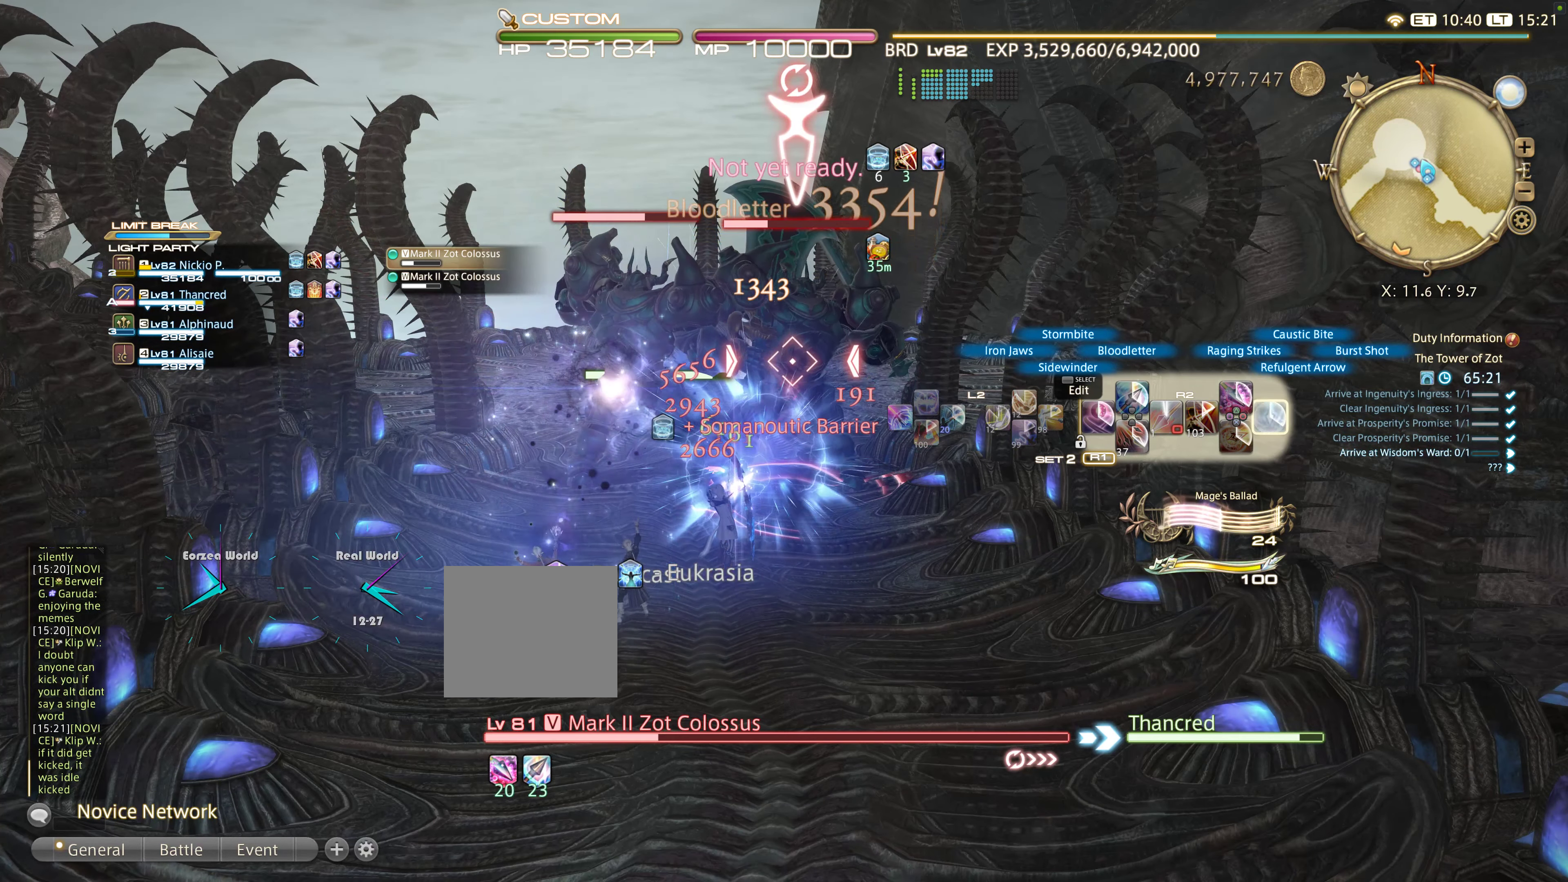
{"dt_ms": 500, "buttons": ["L2"], "right_stick": "center", "events": [[17, "R1", "up"], [100, "CIRCLE", "up"], [484, "L2", "down"], [484, "R2", "up"]]}
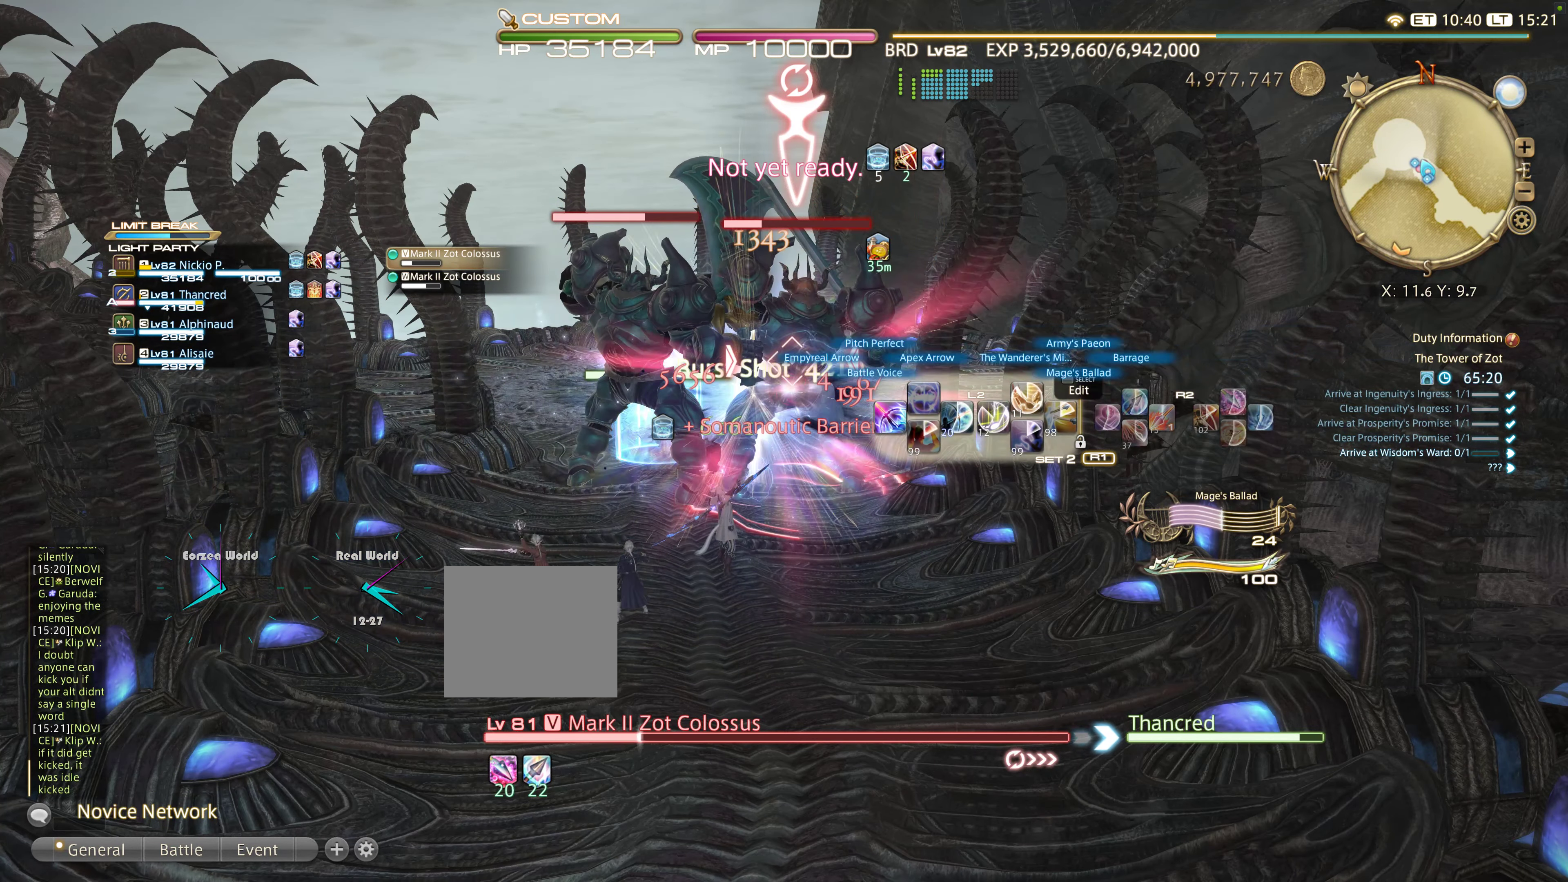
{"dt_ms": 500, "buttons": ["L2"], "right_stick": "center", "events": []}
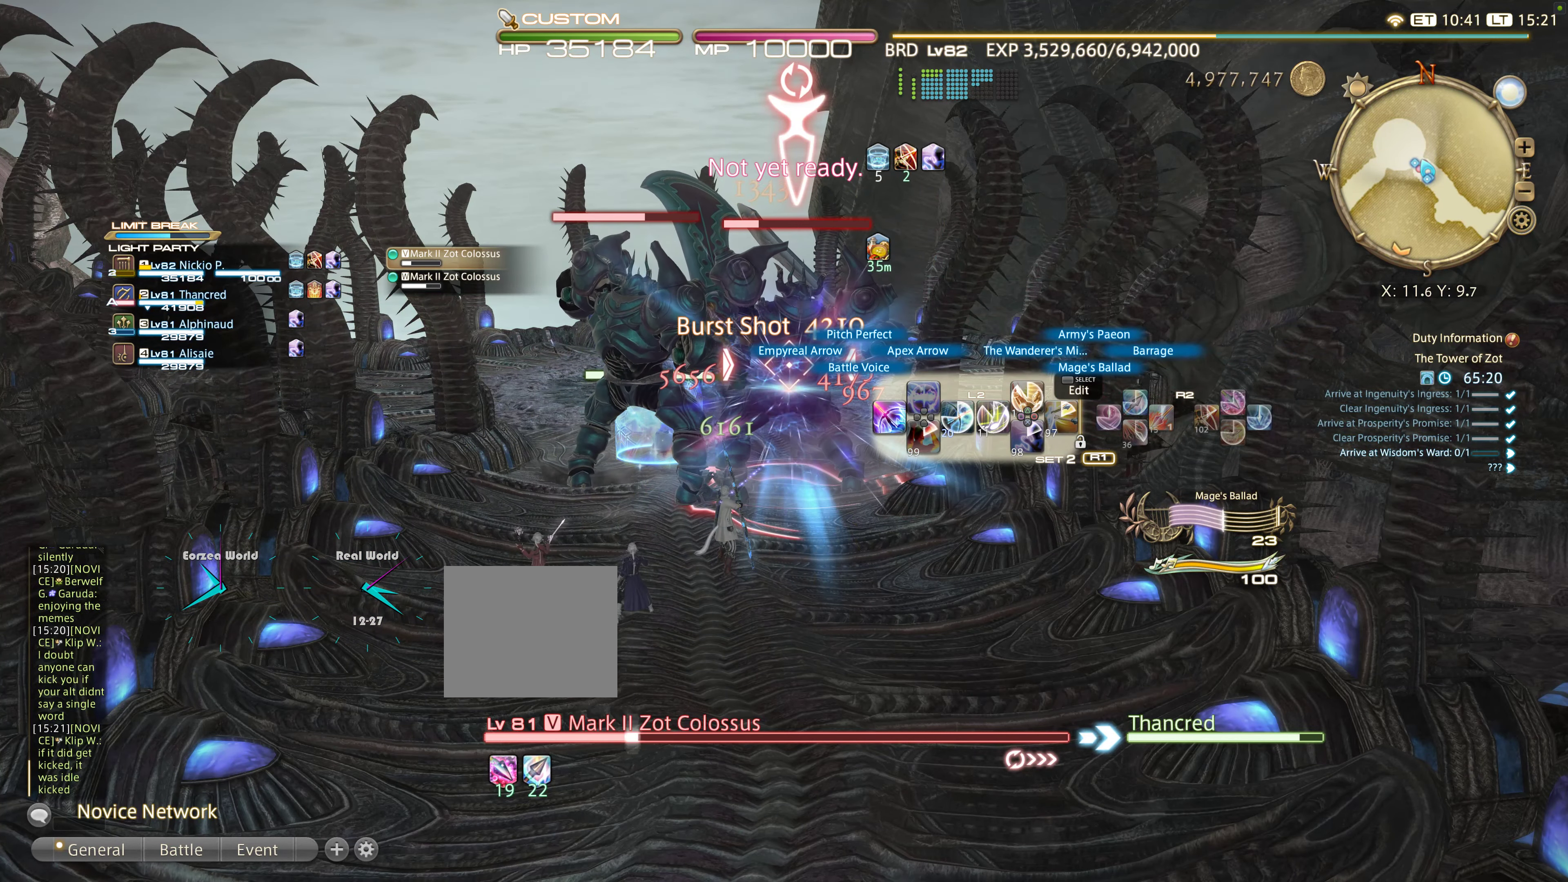
{"dt_ms": 1000, "buttons": ["L2", "DPAD_RIGHT"], "right_stick": "center"}
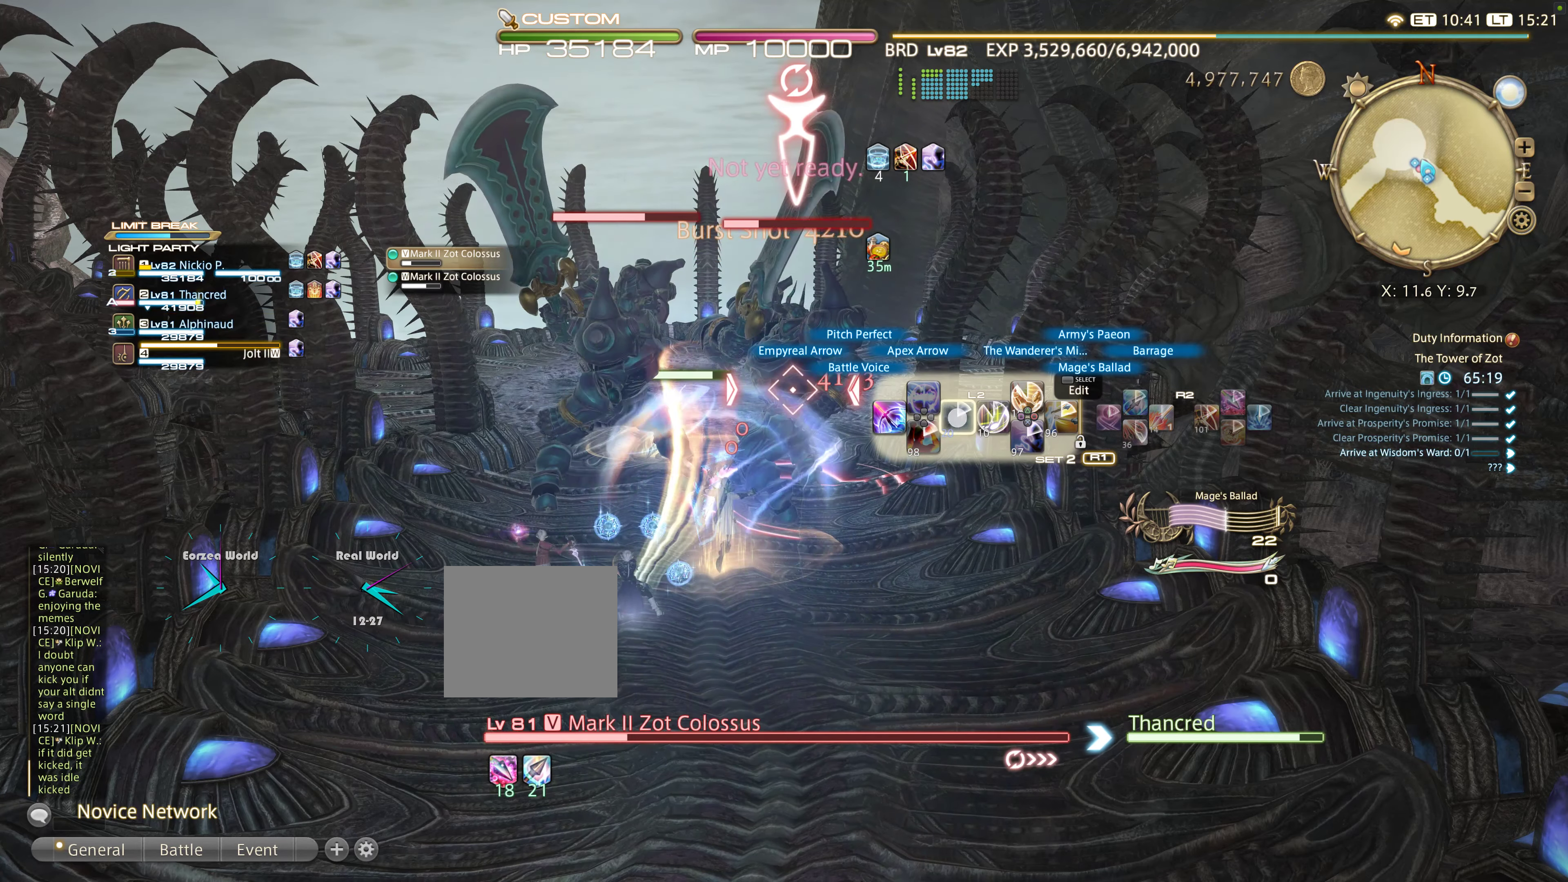
{"dt_ms": 500, "buttons": ["L2"], "right_stick": "center", "events": [[16, "DPAD_RIGHT", "up"], [366, "DPAD_LEFT", "down"], [483, "DPAD_LEFT", "up"]]}
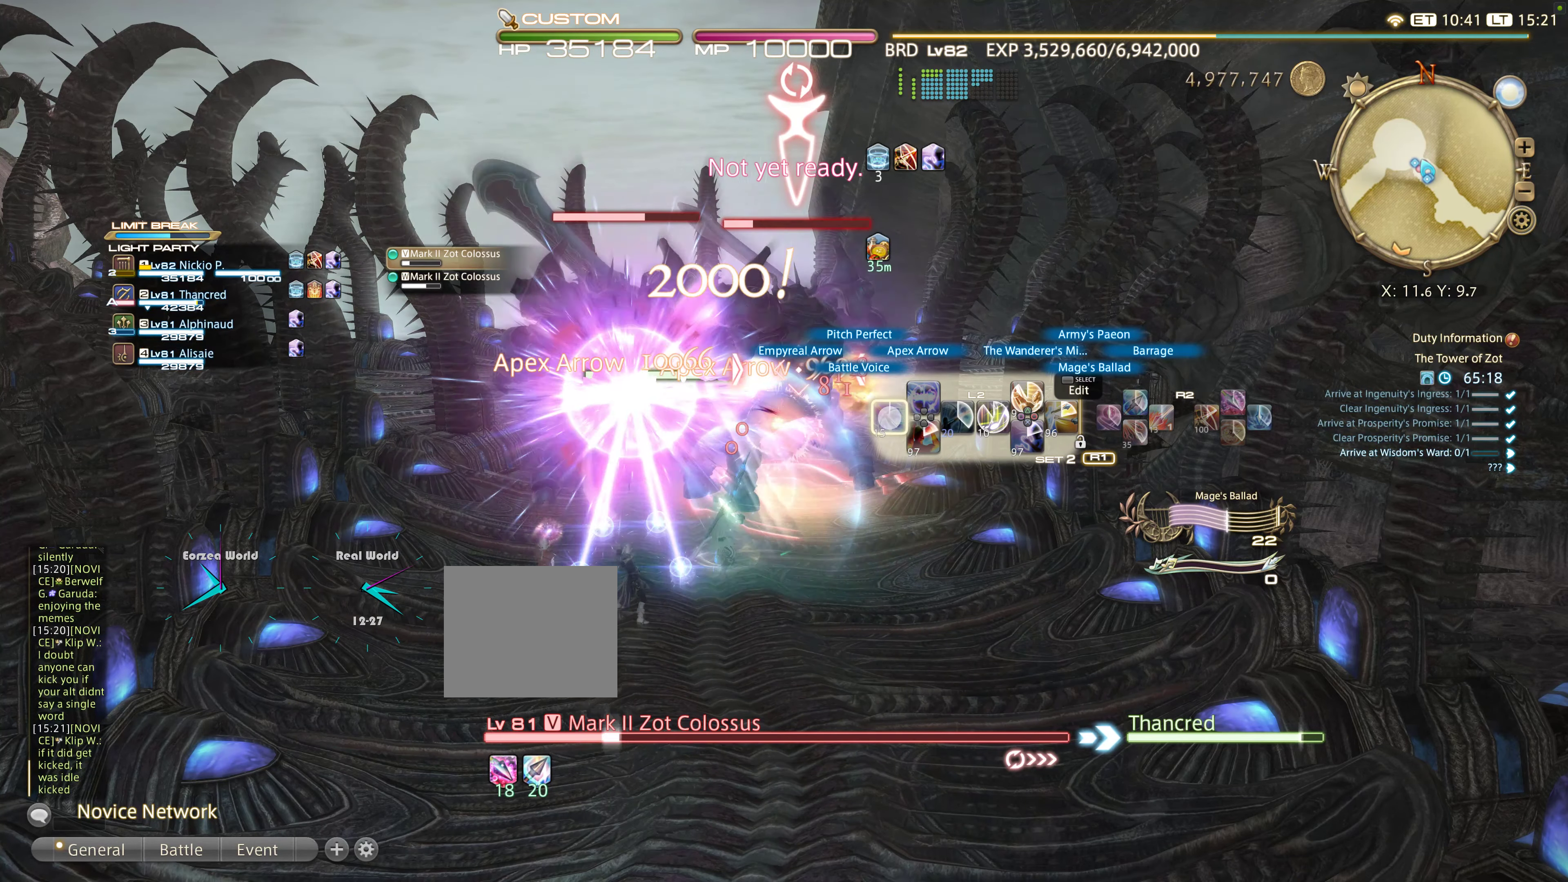
{"dt_ms": 500, "buttons": ["L2"], "right_stick": "center", "events": [[83, "DPAD_LEFT", "down"], [150, "DPAD_LEFT", "up"], [200, "DPAD_LEFT", "down"], [333, "DPAD_LEFT", "up"], [383, "DPAD_LEFT", "down"], [500, "DPAD_LEFT", "up"]]}
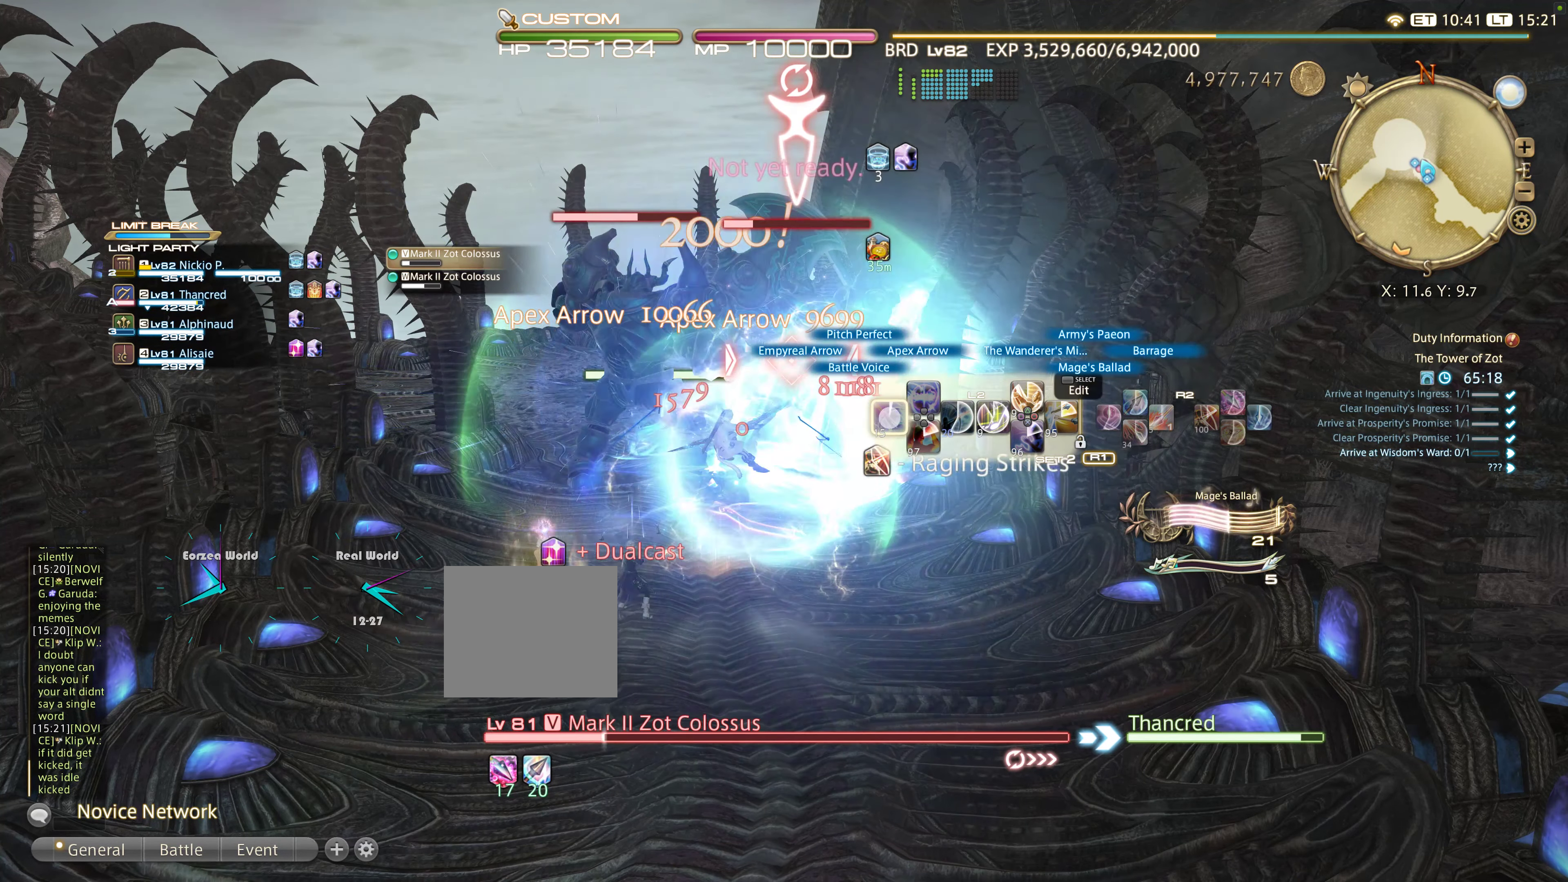
{"dt_ms": 500, "buttons": ["L1", "L2"], "right_stick": "center", "events": [[16, "DPAD_LEFT", "down"], [150, "DPAD_LEFT", "up"], [200, "DPAD_LEFT", "down"], [333, "DPAD_LEFT", "up"], [466, "L1", "down"]]}
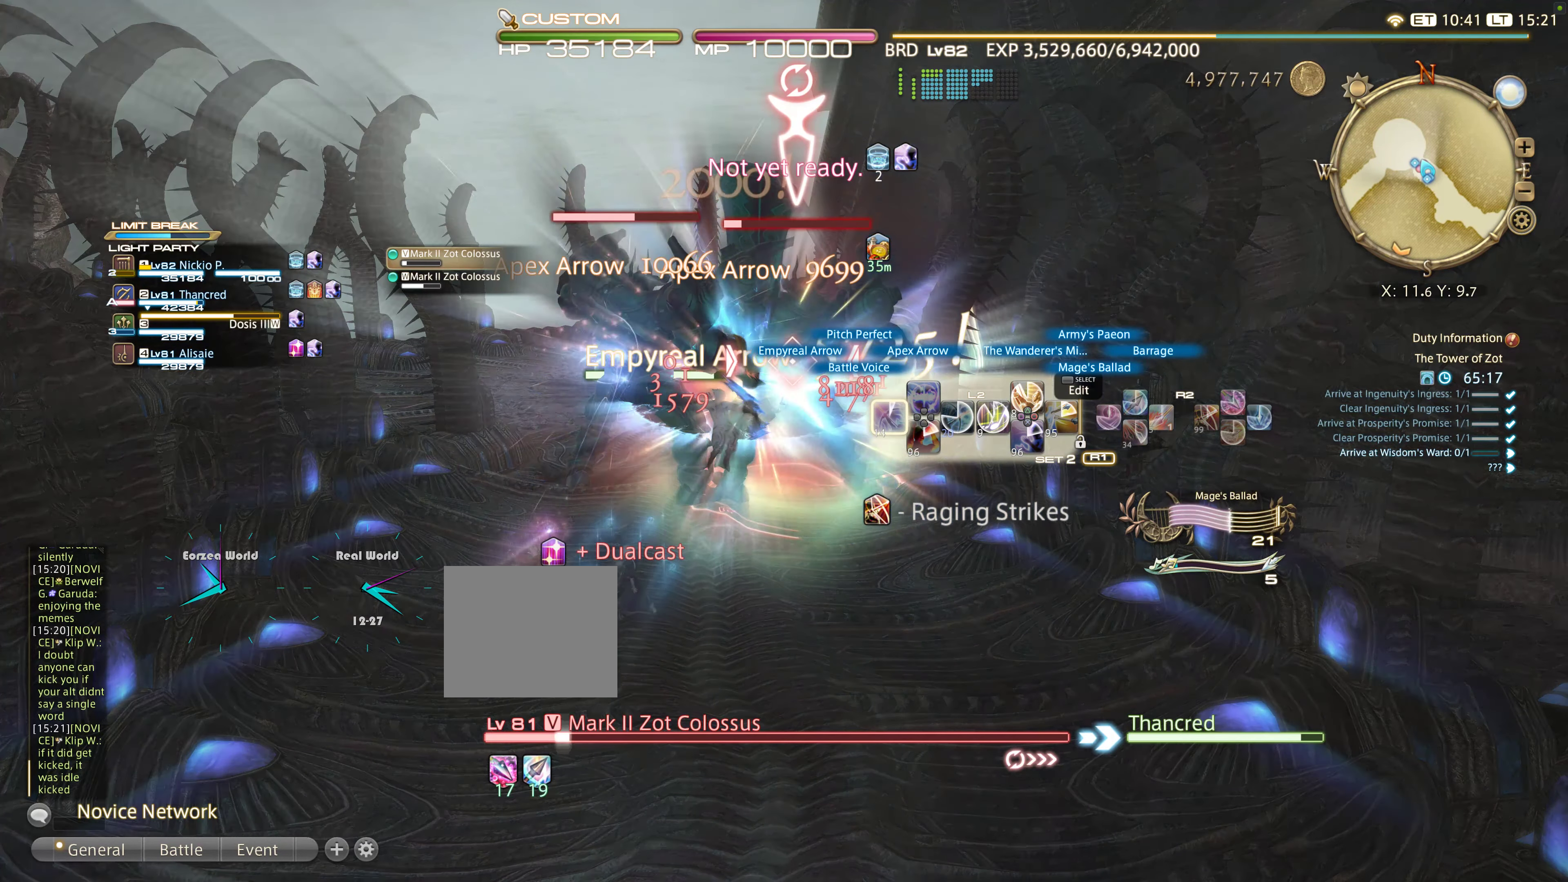
{"dt_ms": 500, "buttons": ["R2"], "right_stick": "center", "events": [[33, "L1", "up"], [50, "L2", "up"], [116, "R2", "down"], [283, "CIRCLE", "down"], [333, "CIRCLE", "up"], [416, "CIRCLE", "down"], [500, "CIRCLE", "up"]]}
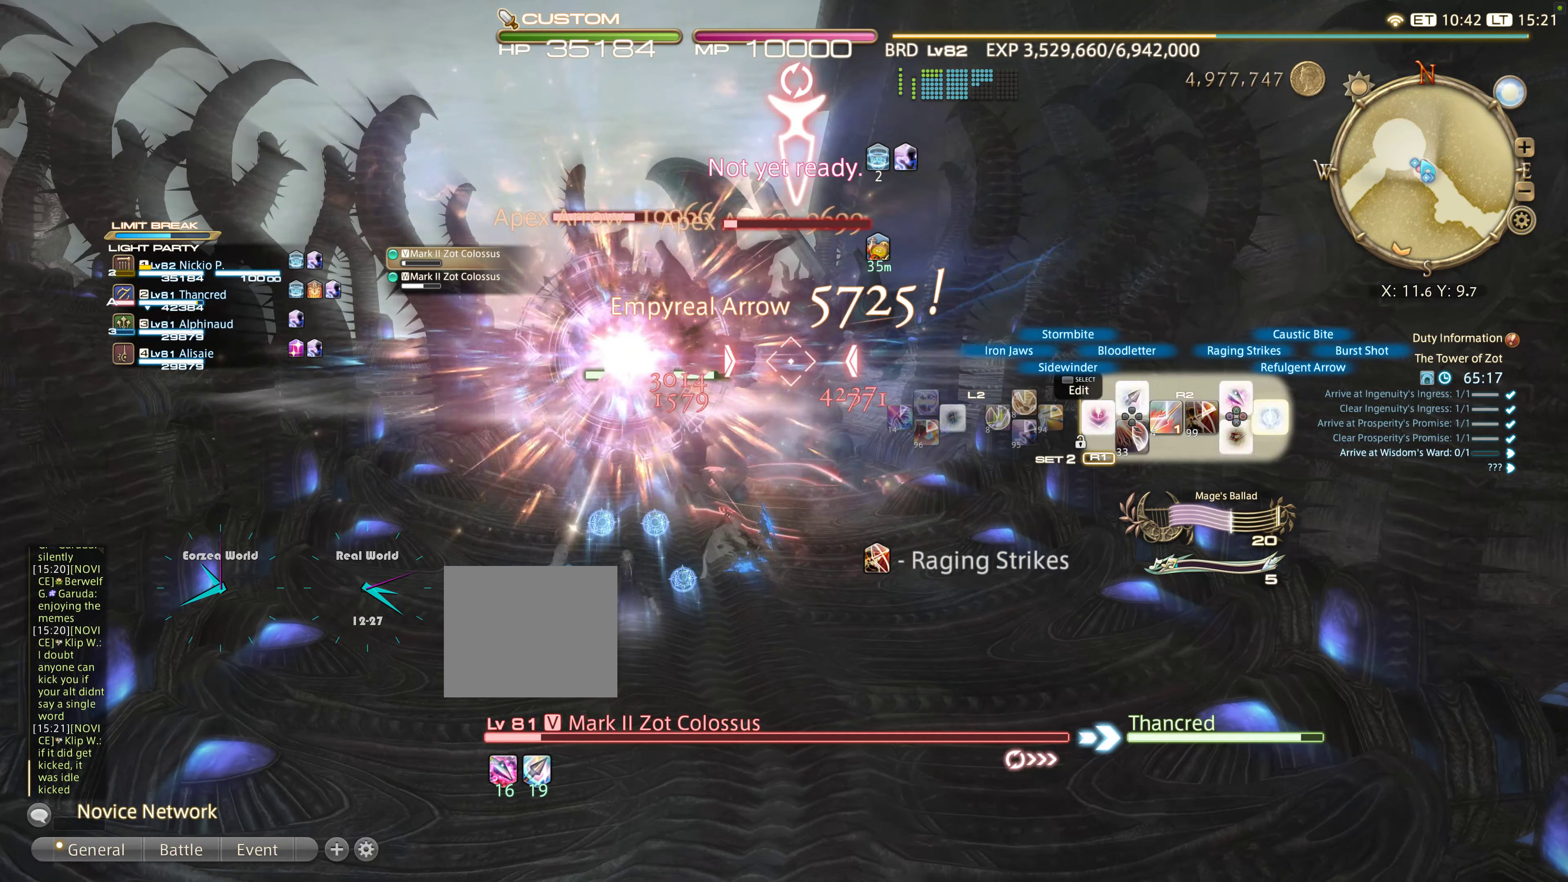
{"dt_ms": 500, "buttons": ["CIRCLE", "R2"], "right_stick": "center", "events": [[50, "CIRCLE", "down"], [166, "CIRCLE", "up"], [250, "CIRCLE", "down"], [350, "CIRCLE", "up"], [383, "CIRCLE", "down"]]}
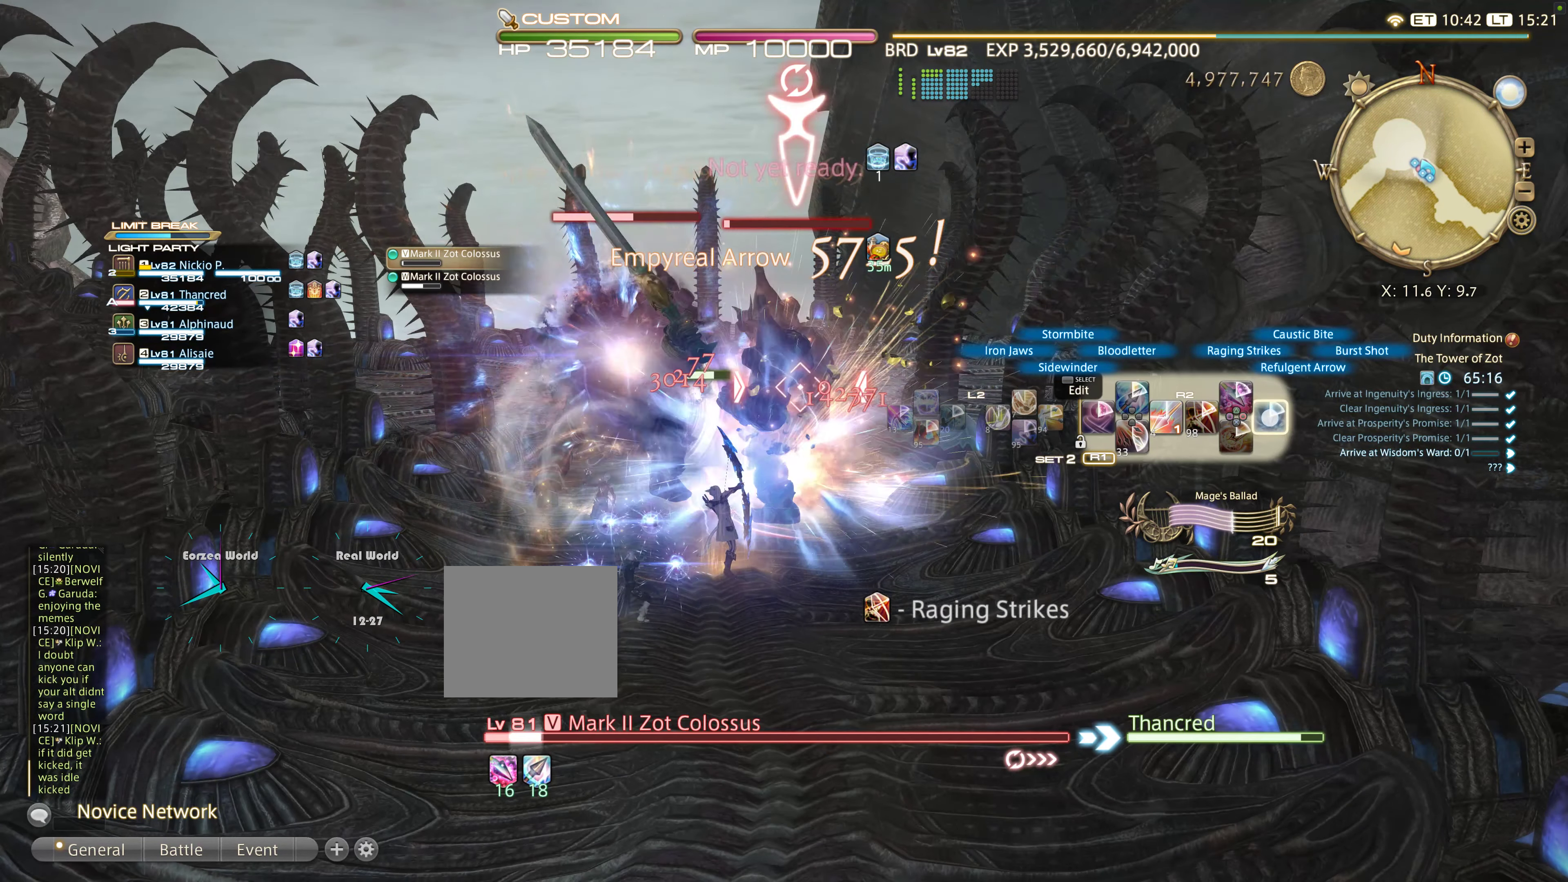
{"dt_ms": 500, "buttons": ["R2", "DPAD_RIGHT"], "right_stick": "center", "events": [[50, "CIRCLE", "up"], [100, "CIRCLE", "down"], [216, "CIRCLE", "up"], [300, "DPAD_RIGHT", "down"], [383, "DPAD_RIGHT", "up"], [466, "DPAD_RIGHT", "down"]]}
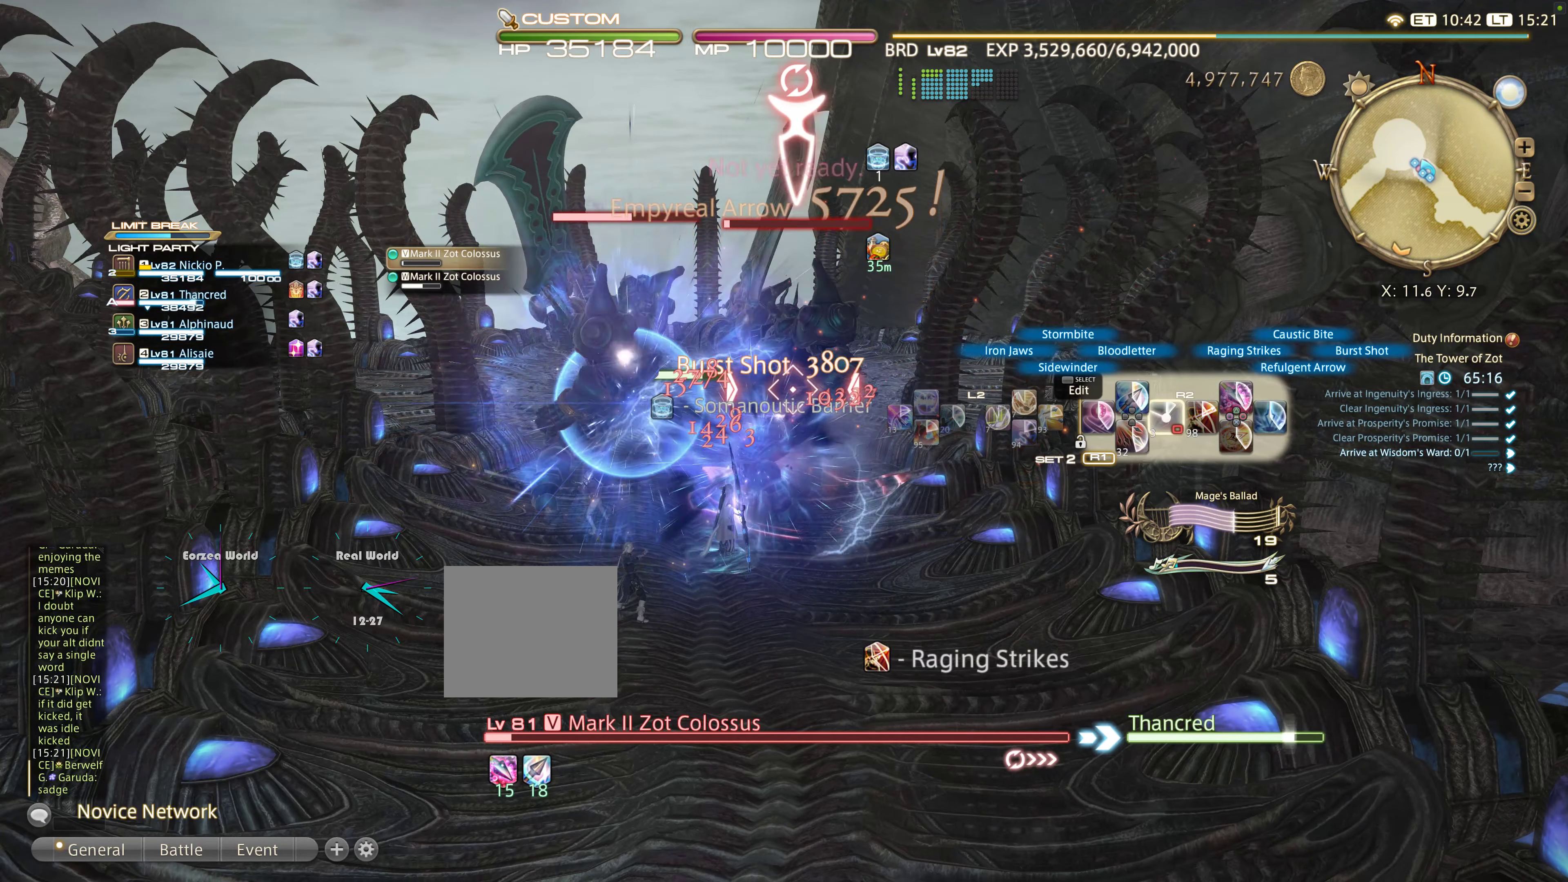
{"dt_ms": 500, "buttons": ["R2"], "right_stick": "center", "events": [[66, "DPAD_RIGHT", "up"], [150, "DPAD_RIGHT", "down"], [250, "DPAD_RIGHT", "up"]]}
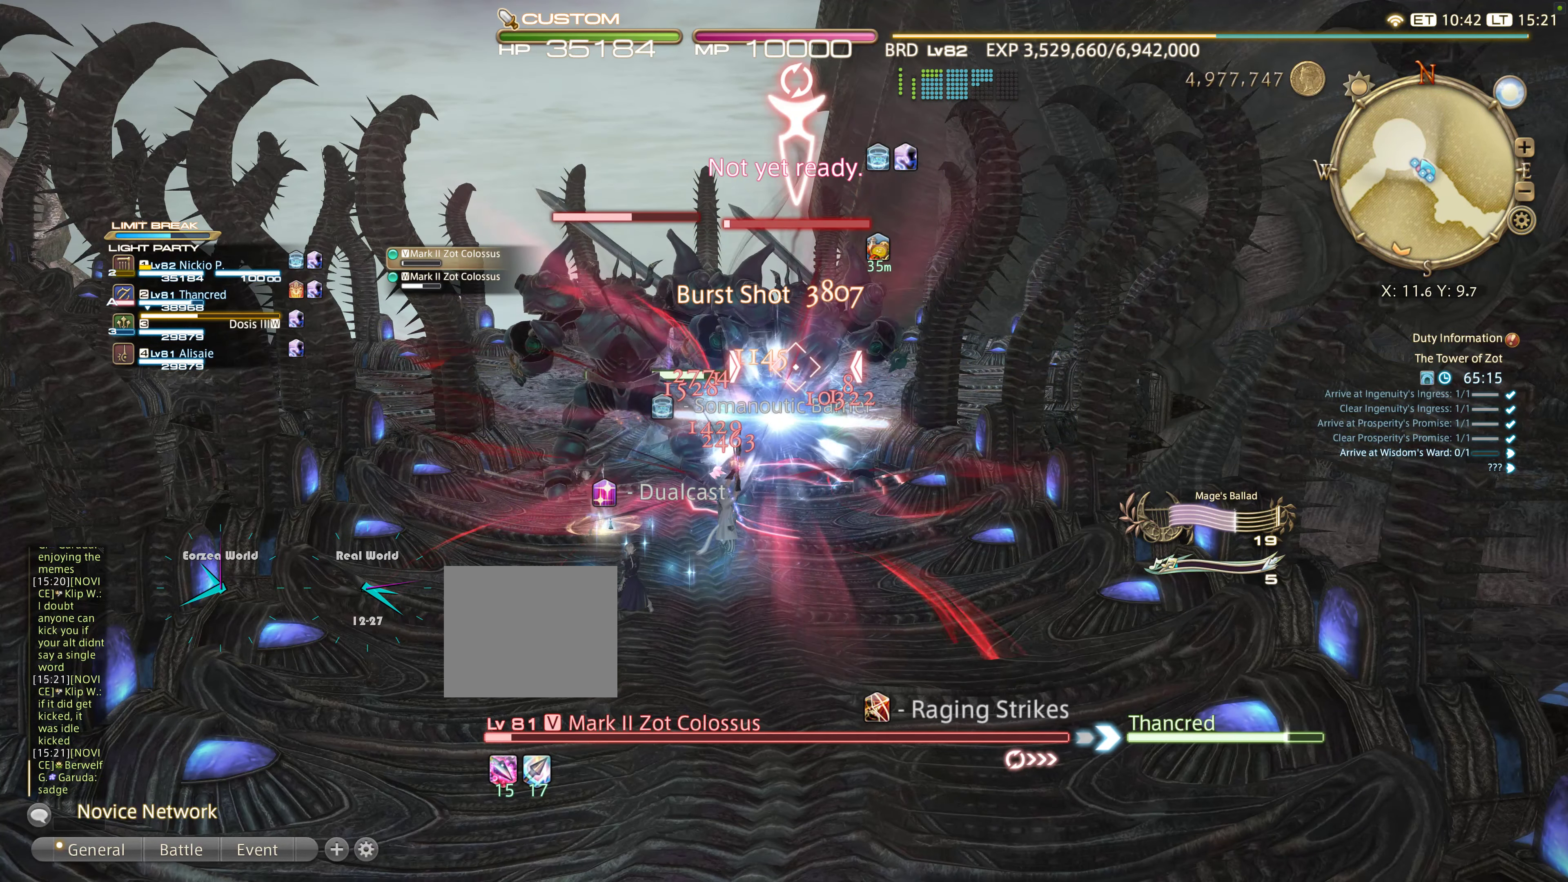
{"dt_ms": 500, "buttons": ["R2"], "right_stick": "center", "events": [[116, "R2", "up"], [233, "R2", "down"], [350, "CIRCLE", "down"], [450, "CIRCLE", "up"]]}
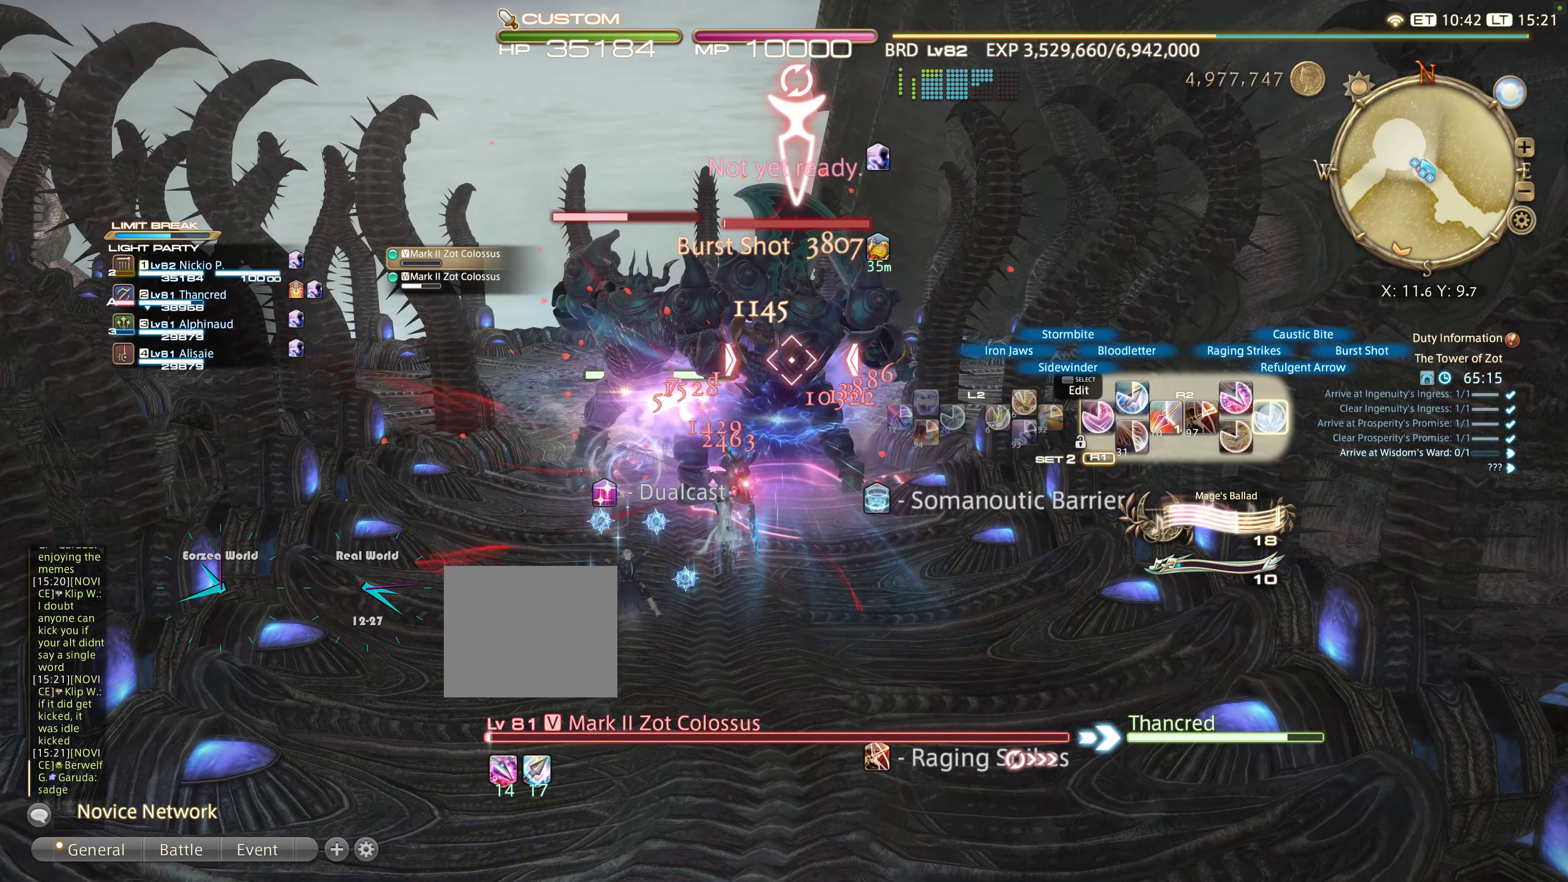
{"dt_ms": 500, "buttons": ["R2"], "right_stick": "center", "events": [[50, "CIRCLE", "down"], [83, "R1", "down"], [116, "CIRCLE", "up"], [166, "R1", "up"], [200, "CIRCLE", "down"], [283, "CIRCLE", "up"], [350, "CIRCLE", "down"], [433, "CIRCLE", "up"]]}
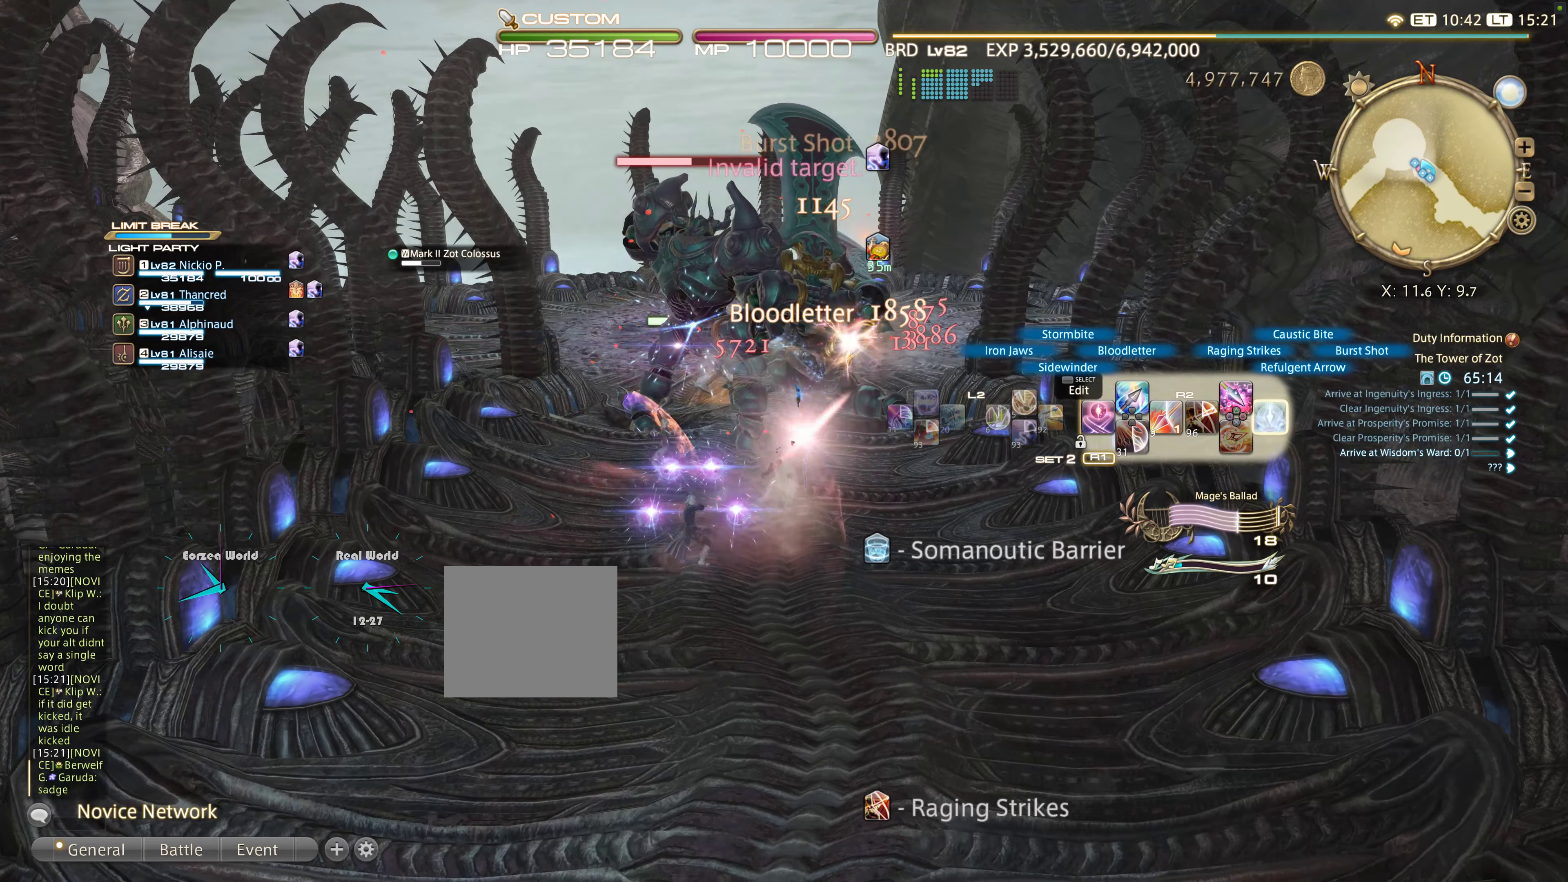
{"dt_ms": 500, "buttons": ["CROSS"], "right_stick": "center", "events": [[50, "CIRCLE", "down"], [133, "CIRCLE", "up"], [183, "CIRCLE", "down"], [267, "CIRCLE", "up"], [350, "R2", "up"], [433, "CROSS", "down"]]}
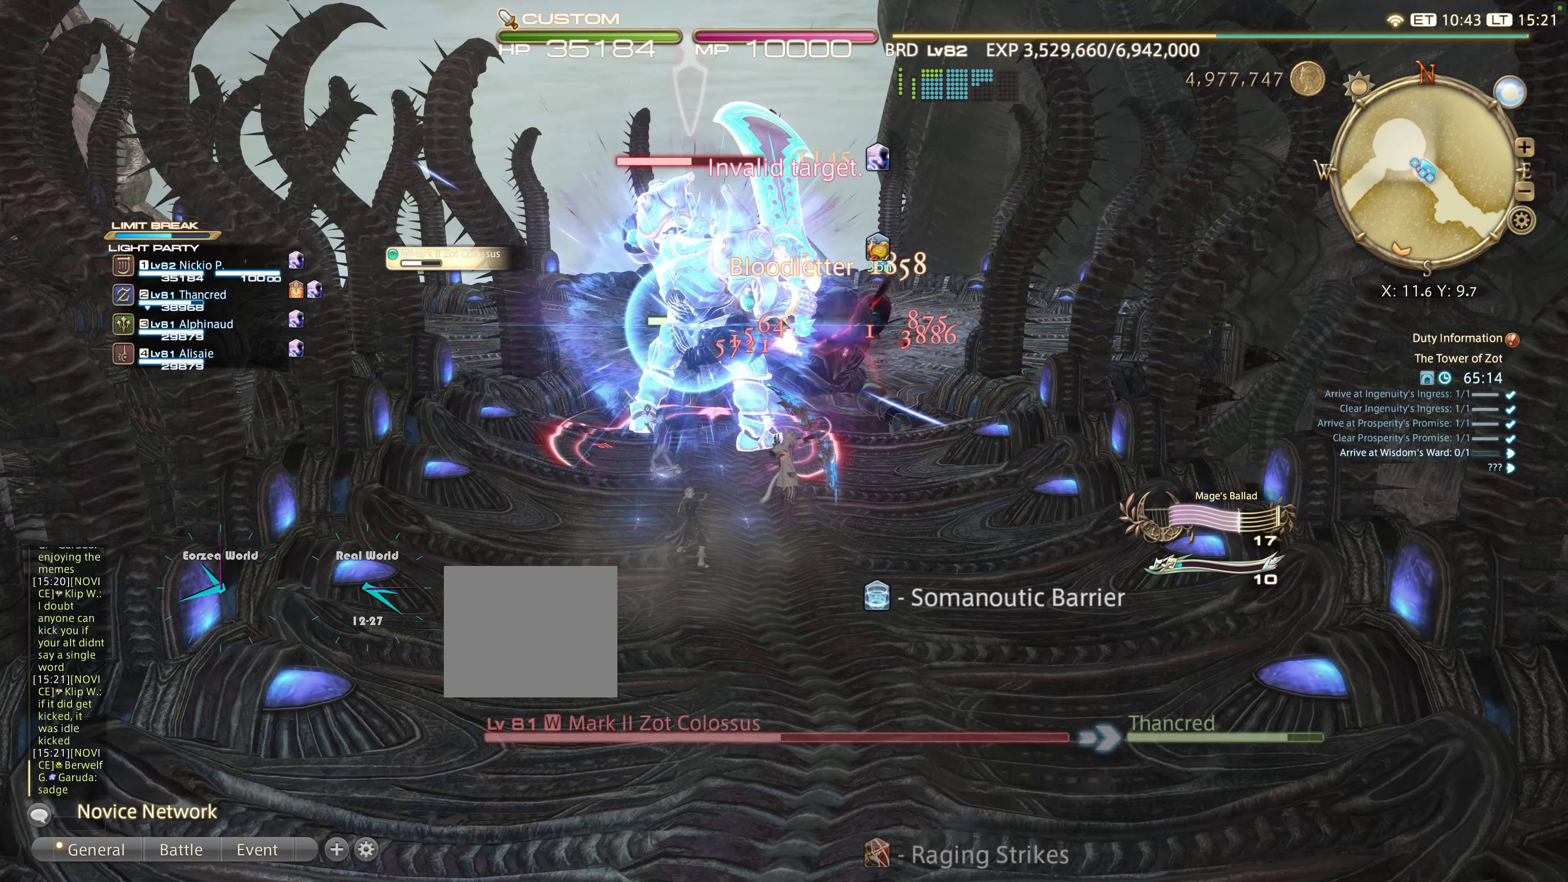
{"dt_ms": 500, "buttons": ["CIRCLE", "R2"], "right_stick": "center", "events": [[17, "CROSS", "up"], [200, "R2", "down"], [433, "CIRCLE", "down"]]}
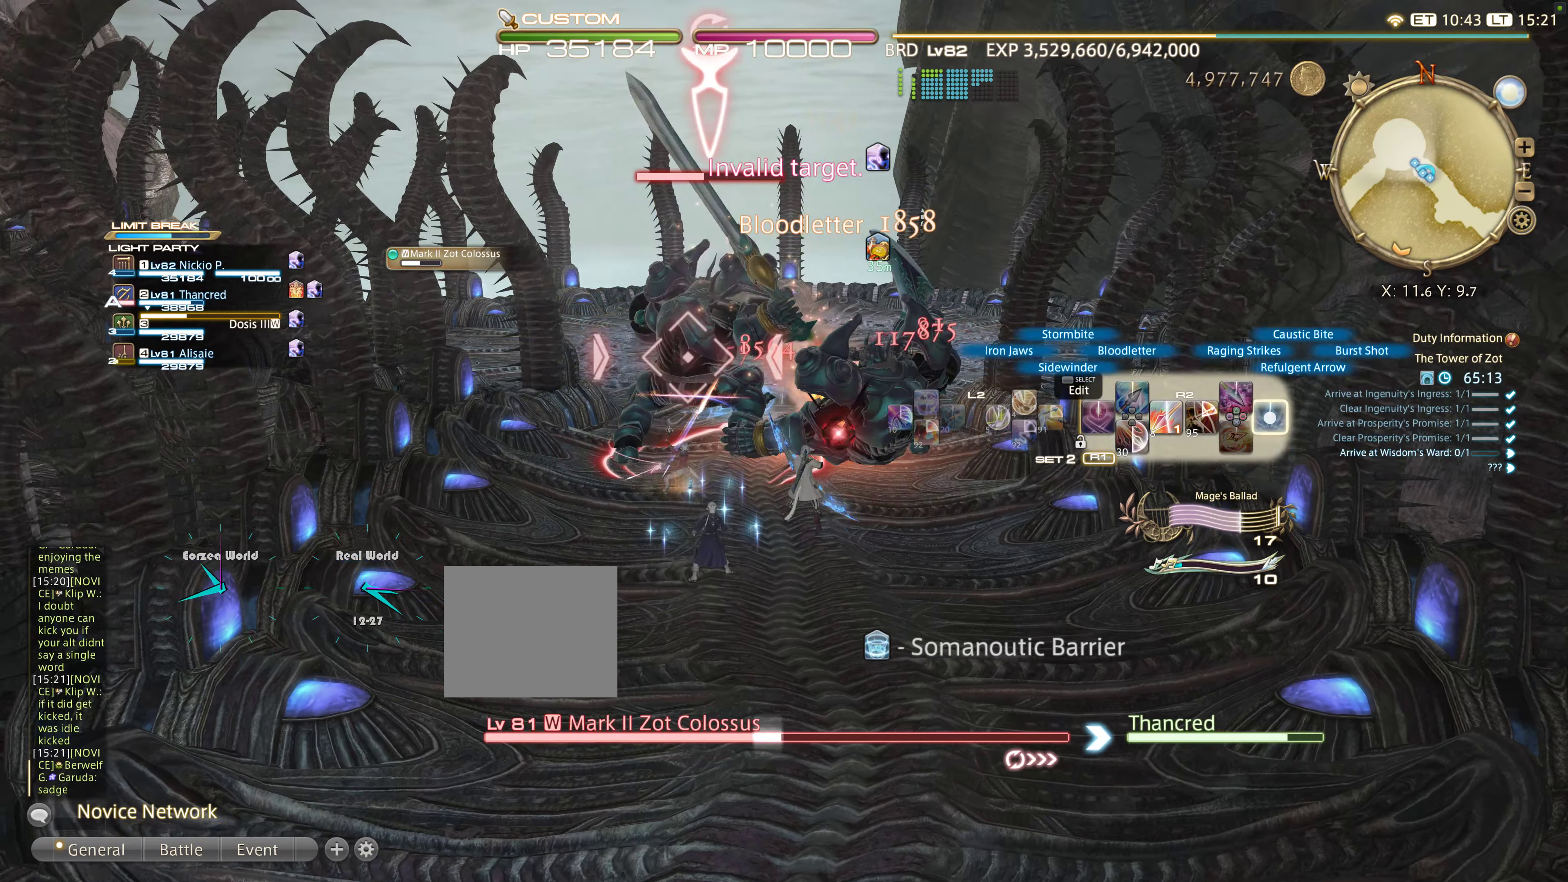
{"dt_ms": 500, "buttons": ["CIRCLE", "R2"], "right_stick": "center", "events": [[83, "CIRCLE", "up"], [117, "CIRCLE", "down"], [217, "CIRCLE", "up"], [283, "CIRCLE", "down"], [400, "CIRCLE", "up"], [450, "CIRCLE", "down"]]}
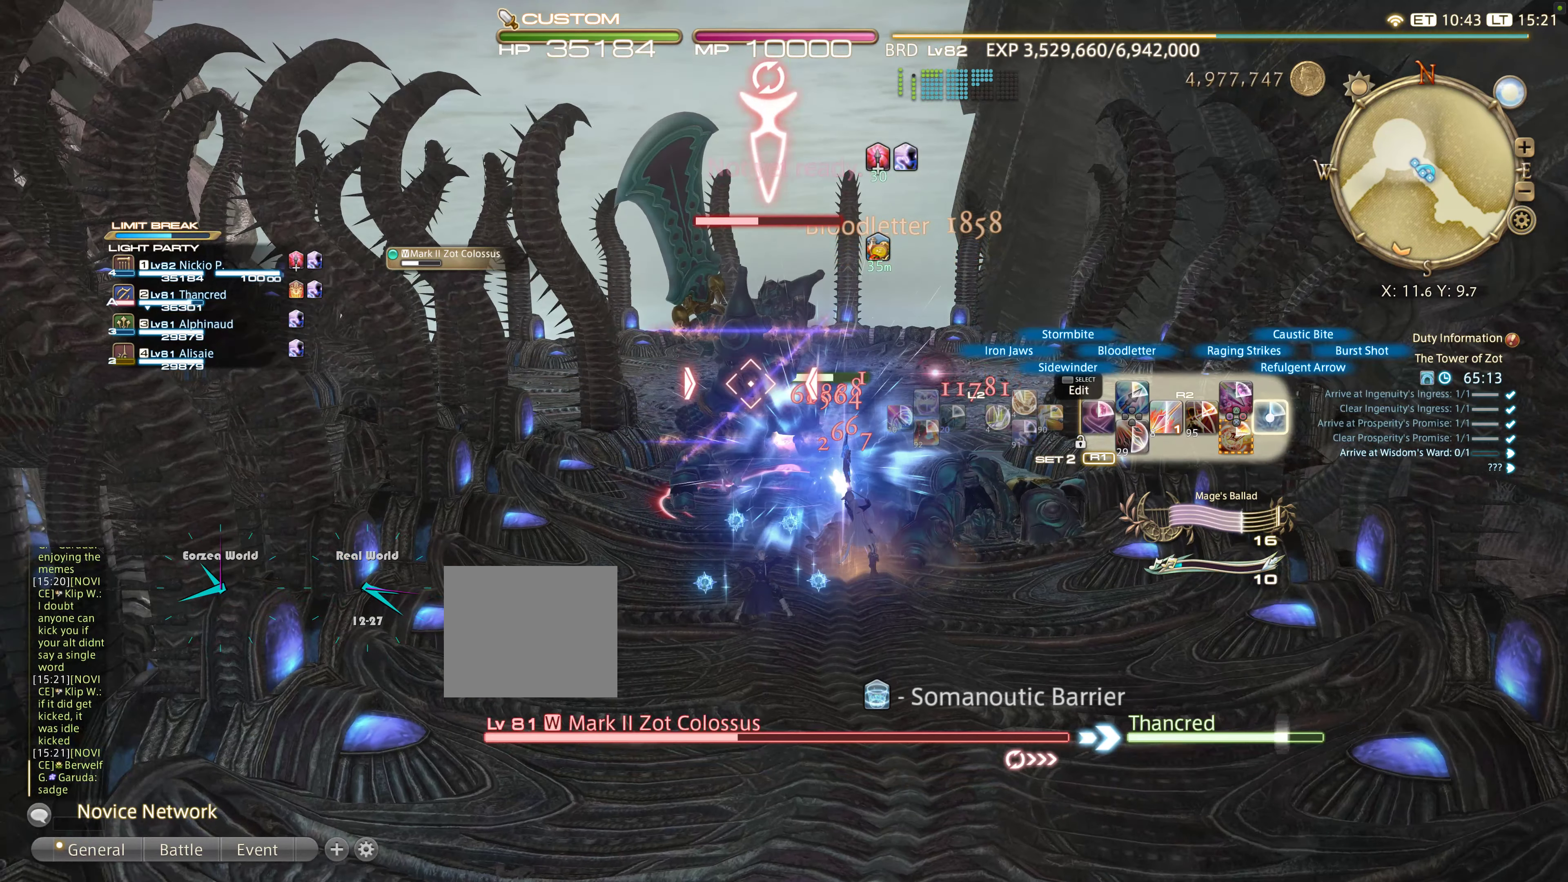
{"dt_ms": 500, "buttons": ["R2", "DPAD_RIGHT"], "right_stick": "center", "events": [[100, "CIRCLE", "up"], [133, "DPAD_RIGHT", "down"], [250, "DPAD_RIGHT", "up"], [333, "DPAD_RIGHT", "down"], [417, "DPAD_RIGHT", "up"], [467, "DPAD_RIGHT", "down"]]}
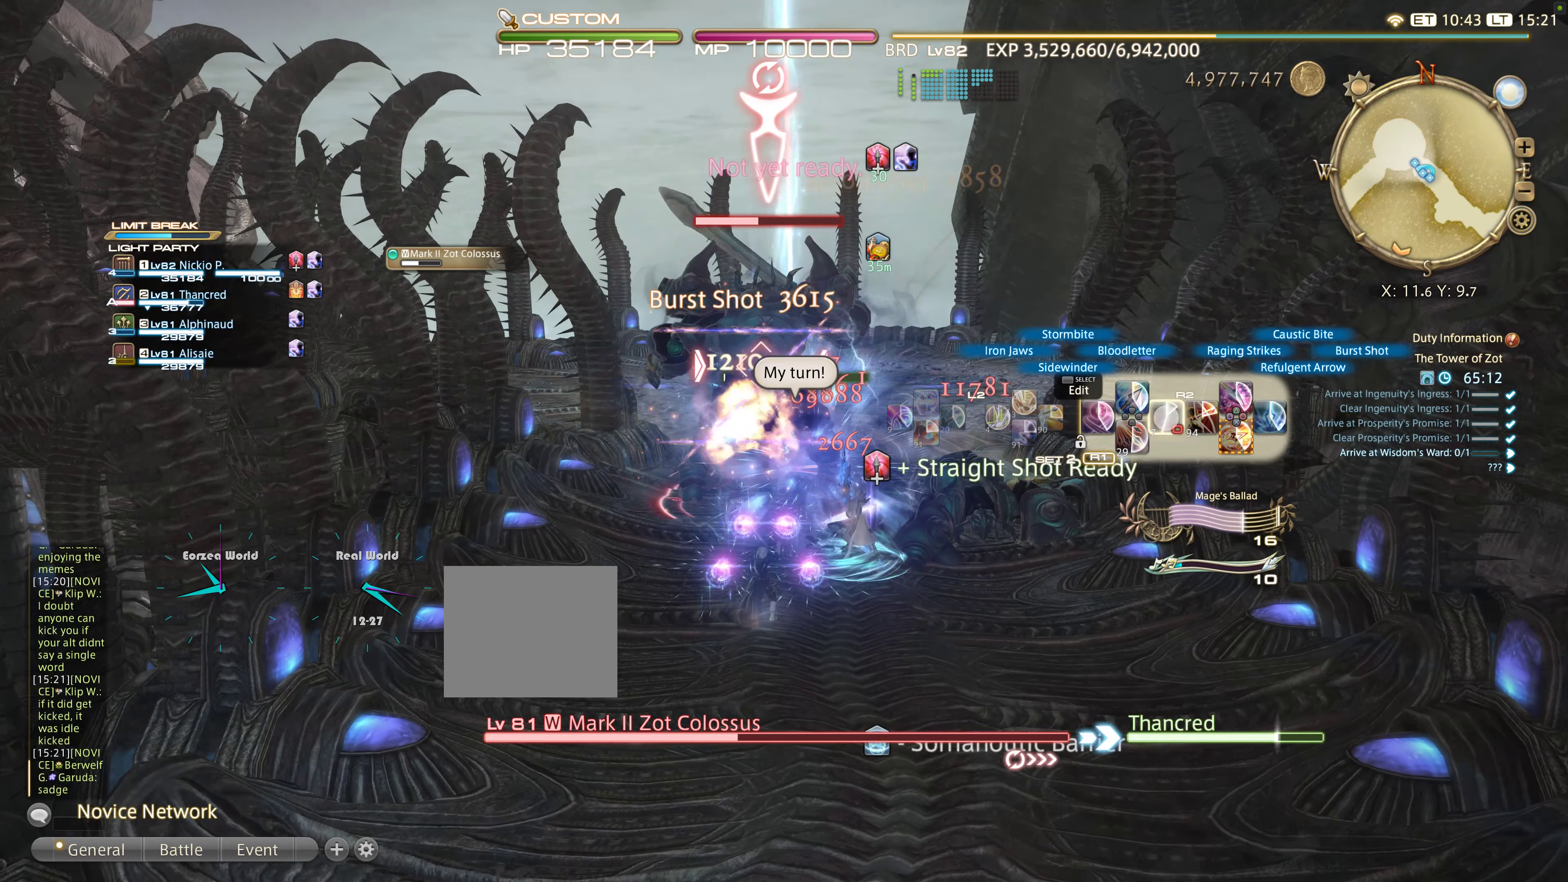
{"dt_ms": 500, "buttons": [], "right_stick": "center", "events": [[83, "DPAD_RIGHT", "up"], [250, "R2", "up"], [350, "R2", "down"], [433, "R2", "up"]]}
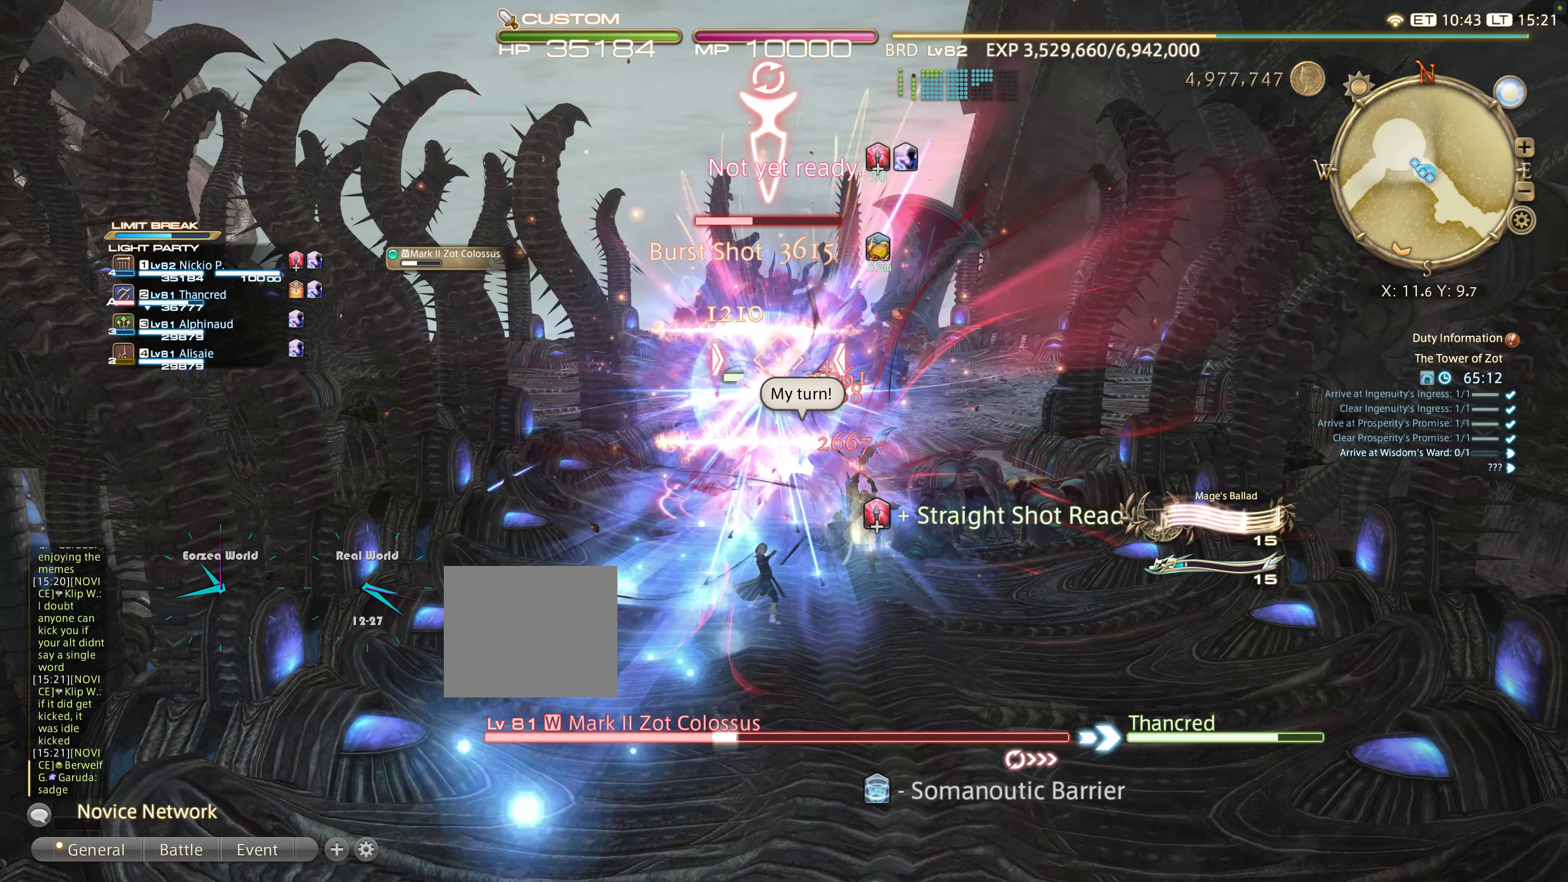
{"dt_ms": 500, "buttons": ["R2"], "right_stick": "center", "events": [[50, "R2", "down"]]}
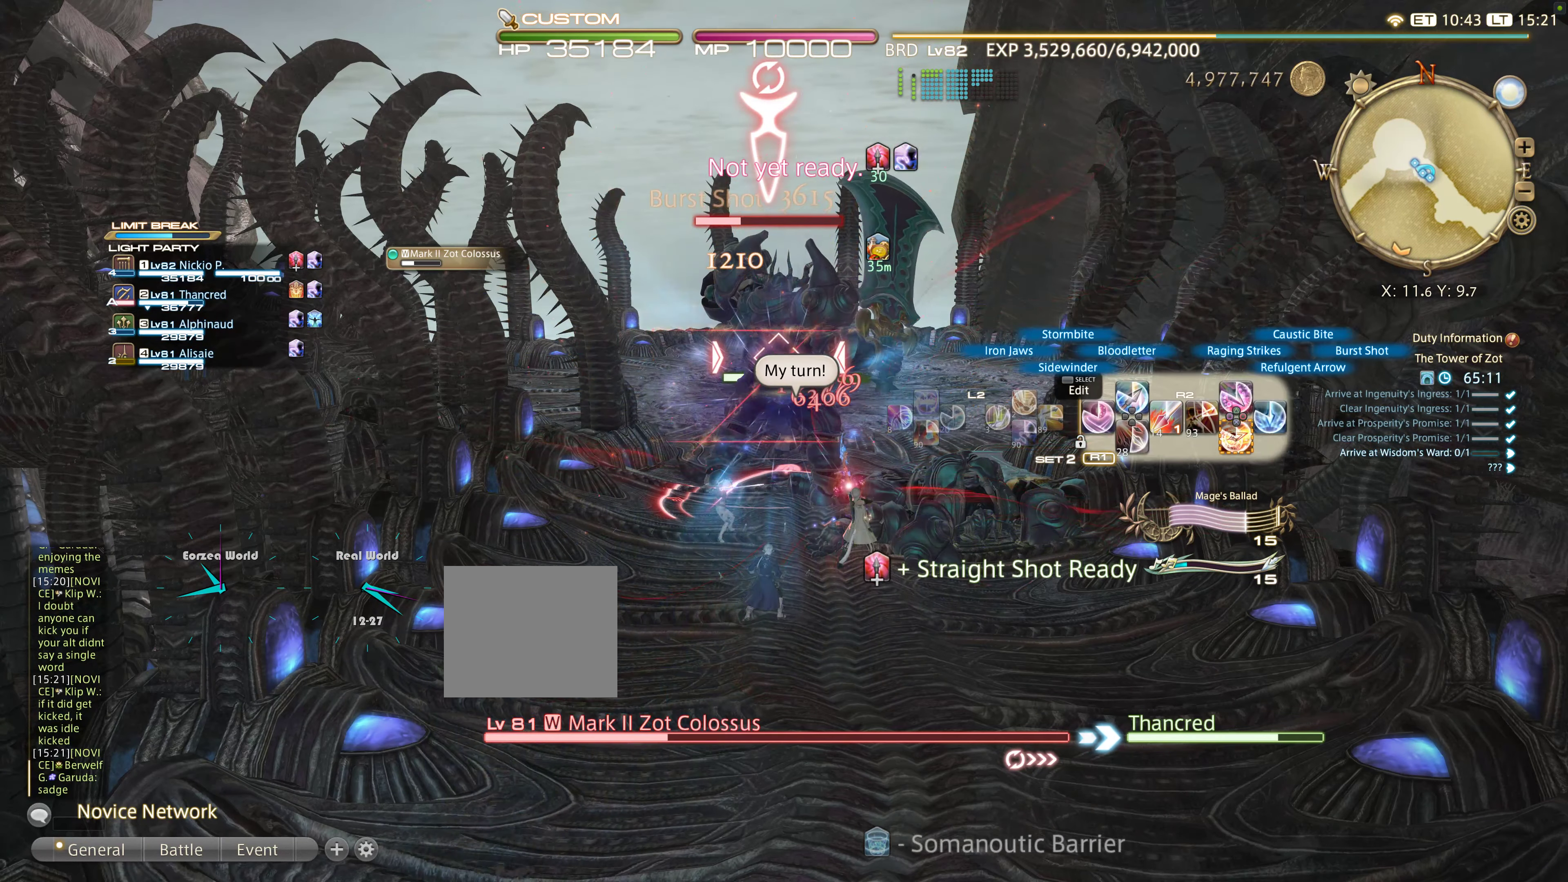
{"dt_ms": 500, "buttons": ["R2"], "right_stick": "center", "events": [[367, "CROSS", "down"], [467, "CROSS", "up"]]}
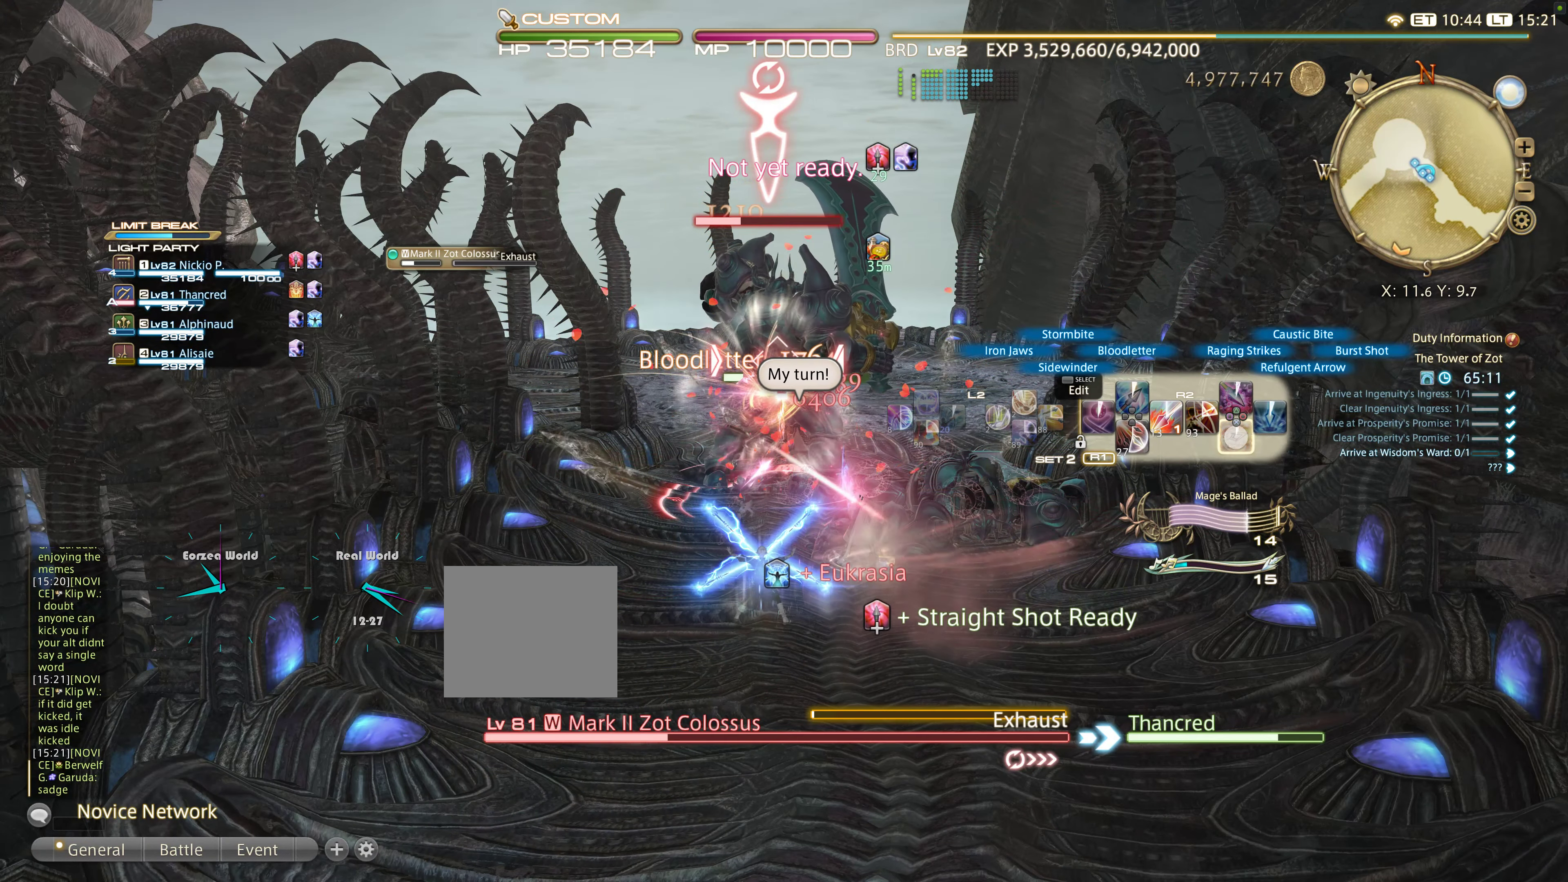
{"dt_ms": 500, "buttons": ["R2"], "right_stick": "center", "events": [[67, "CROSS", "down"], [150, "CROSS", "up"], [217, "CROSS", "down"], [300, "CROSS", "up"], [400, "DPAD_RIGHT", "down"], [500, "DPAD_RIGHT", "up"]]}
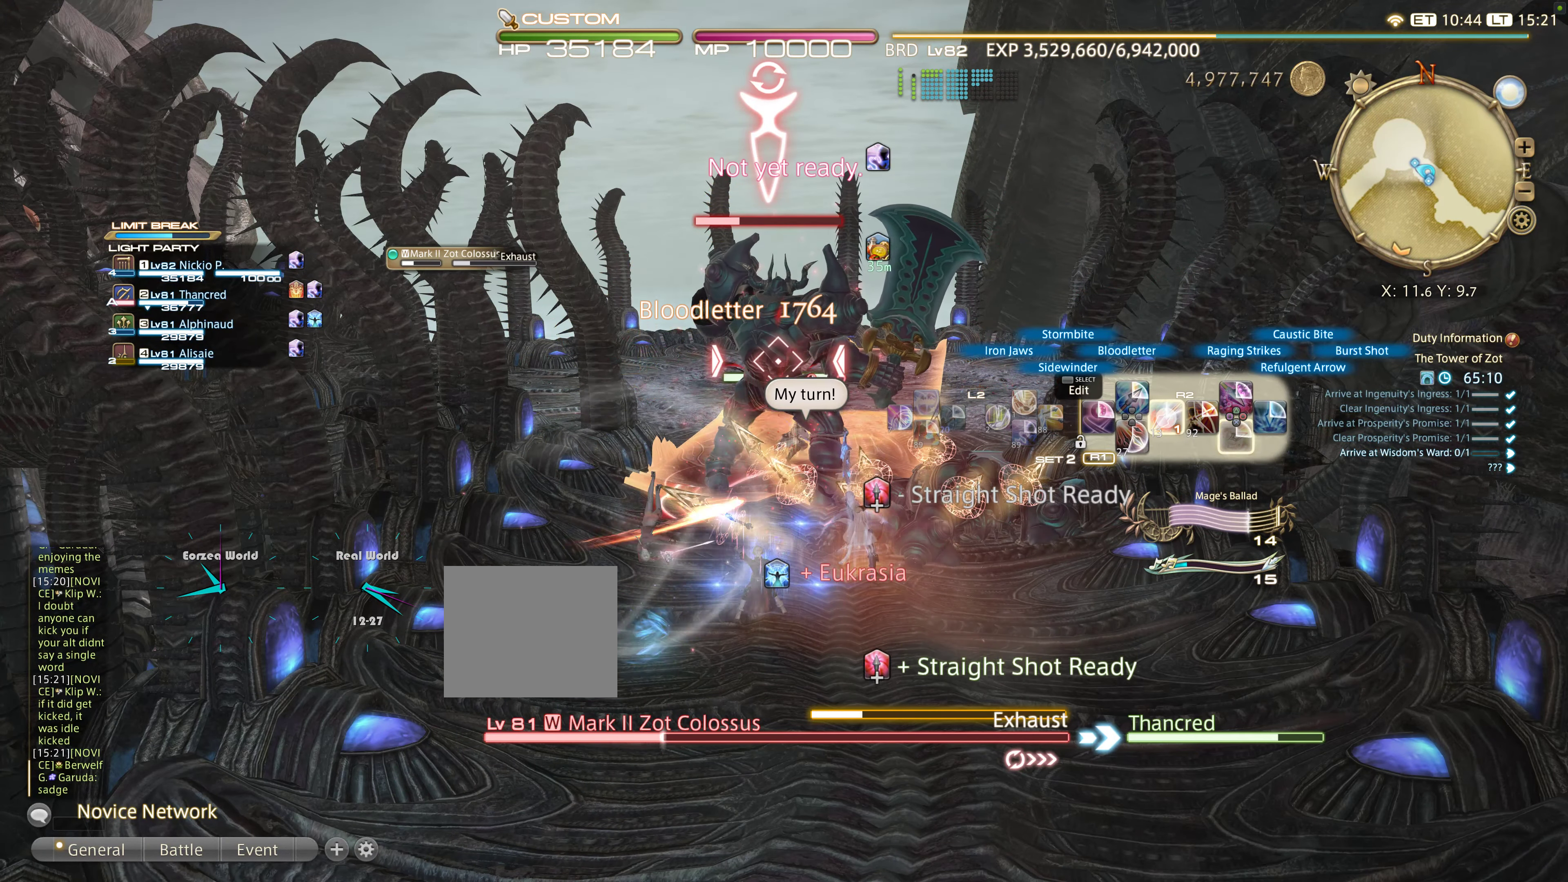
{"dt_ms": 500, "buttons": ["R2"], "right_stick": "center", "events": [[83, "DPAD_RIGHT", "down"], [183, "DPAD_RIGHT", "up"], [217, "DPAD_RIGHT", "down"], [350, "DPAD_RIGHT", "up"], [417, "DPAD_RIGHT", "down"], [500, "DPAD_RIGHT", "up"]]}
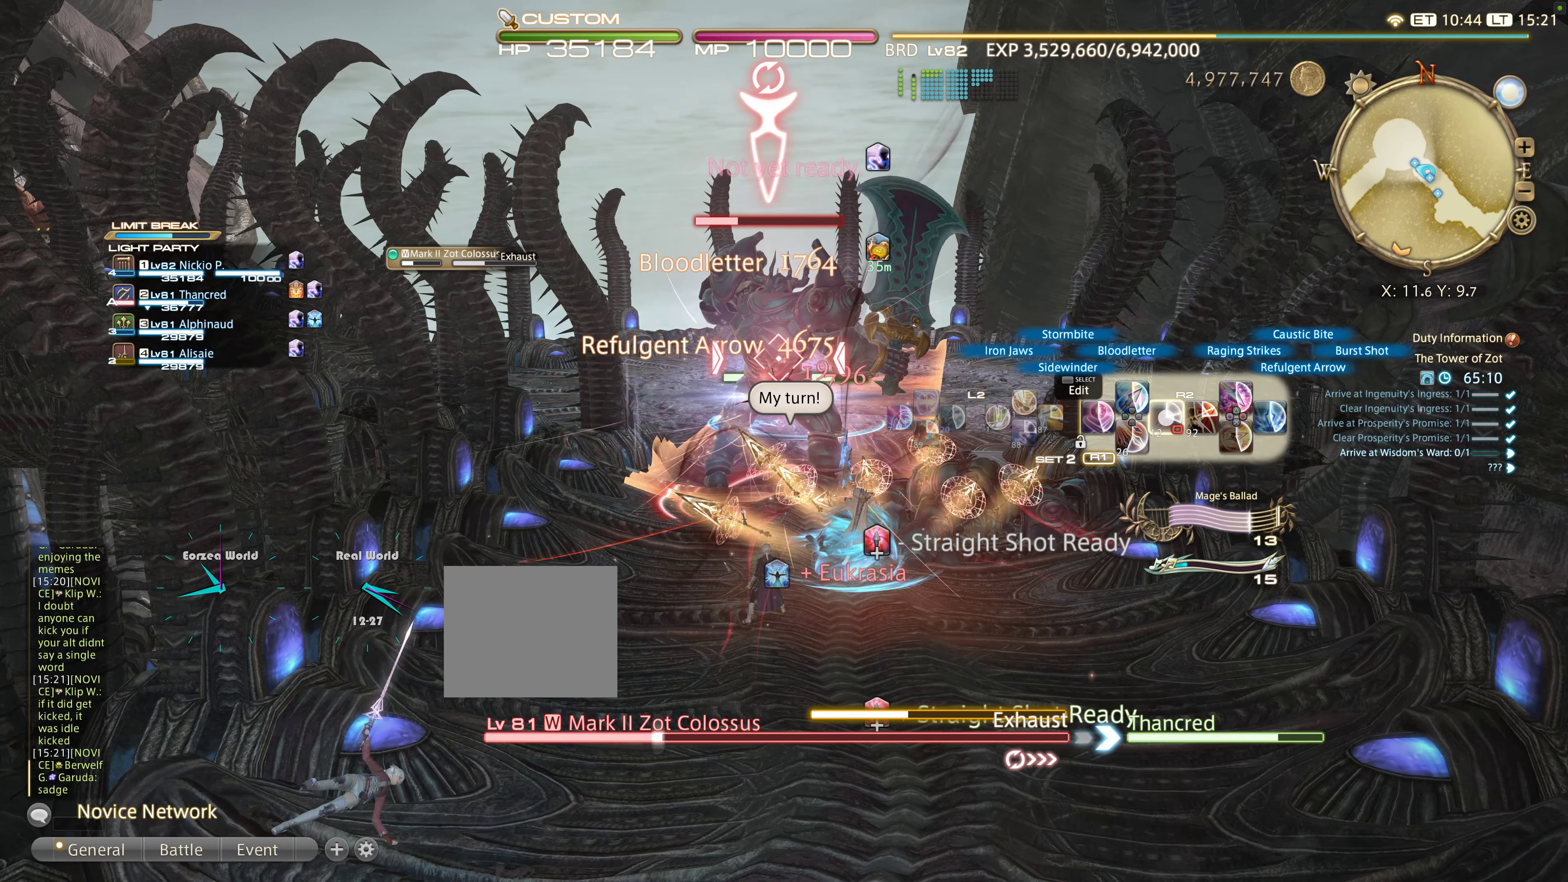
{"dt_ms": 500, "buttons": ["R2"], "right_stick": "center", "events": [[100, "DPAD_RIGHT", "down"], [200, "DPAD_RIGHT", "up"]]}
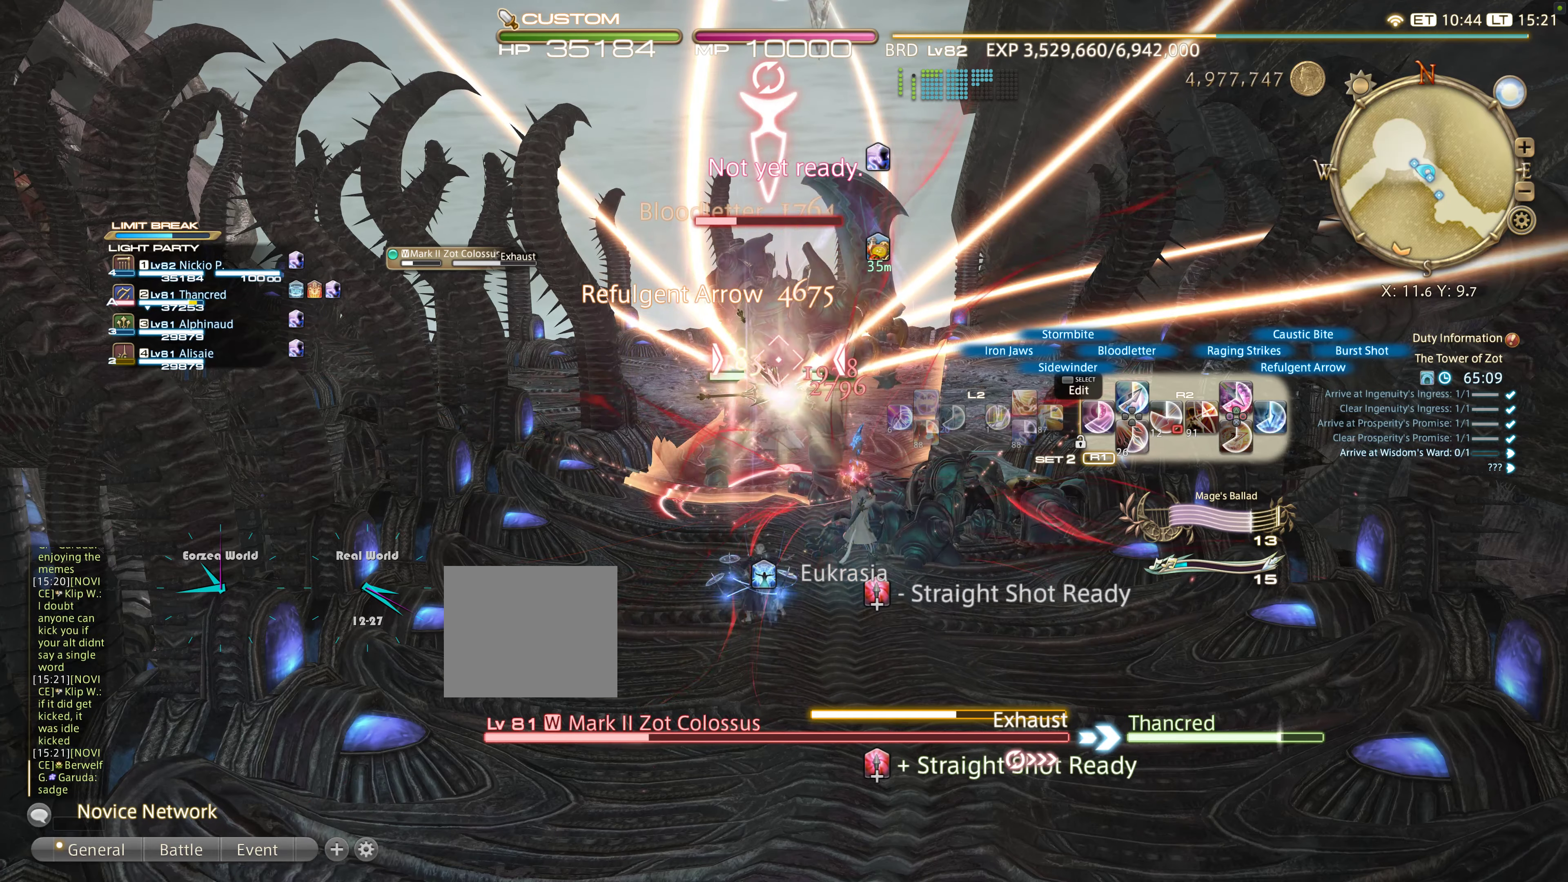
{"dt_ms": 500, "buttons": ["TRIANGLE", "R2"], "right_stick": "center", "events": [[267, "TRIANGLE", "down"], [400, "TRIANGLE", "up"], [450, "TRIANGLE", "down"]]}